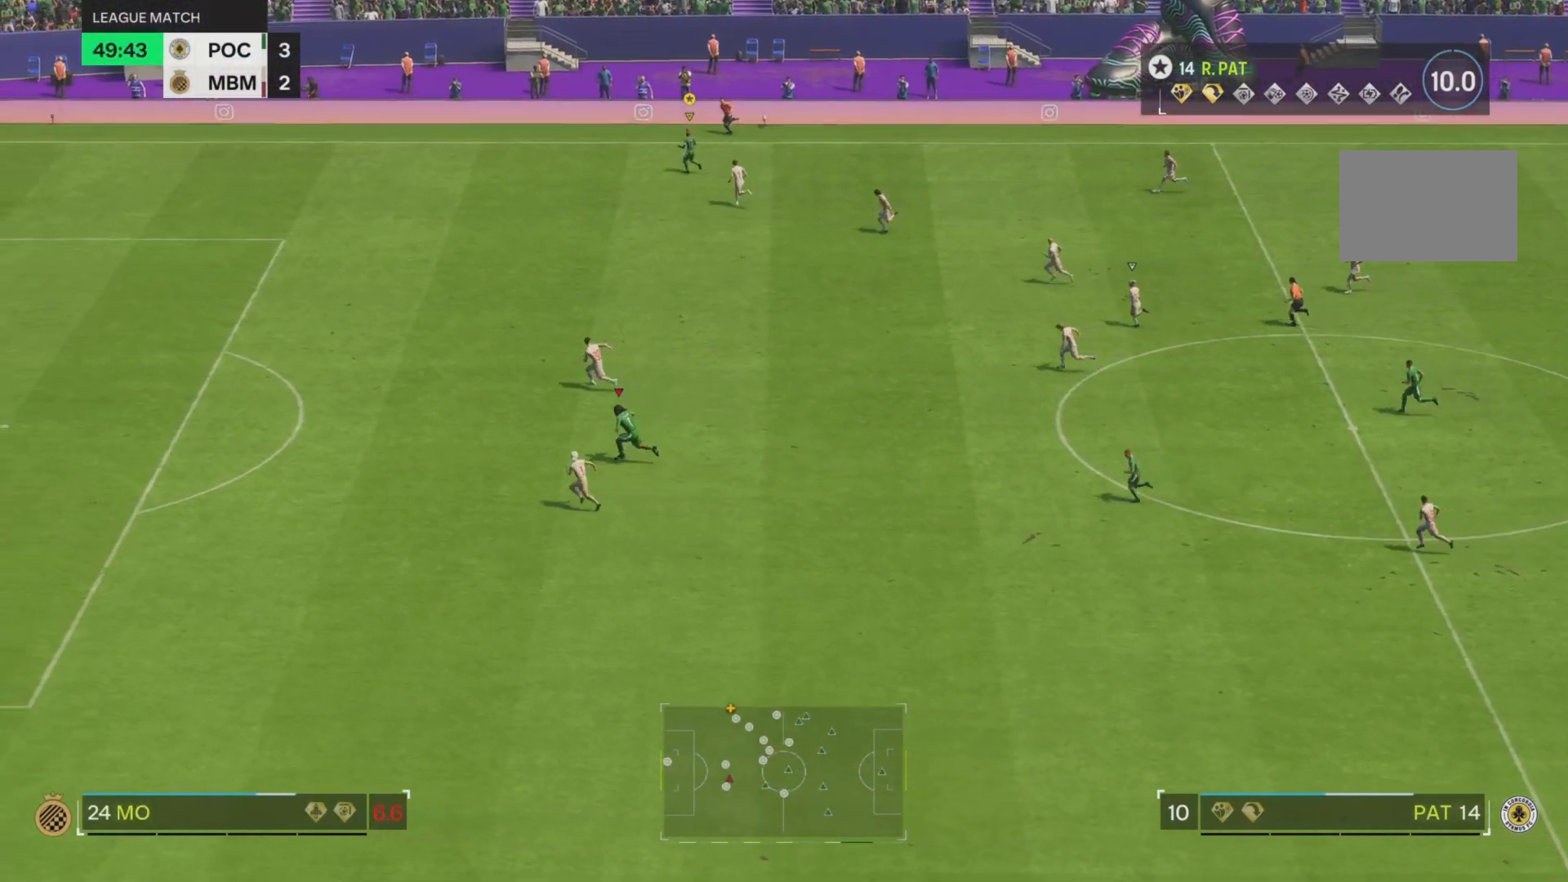
Gameplay with a controller (PlayStation layout); each line is a JSON object with the inputs held at the frame after it. "events" lists button and stick changes between this image and that frame as [ms after this image, input, new state], when the widget could be followed in between. Not read: L3 R1 R3.
{"buttons": ["R2"], "left_stick": "down-left", "right_stick": "down-left", "events": []}
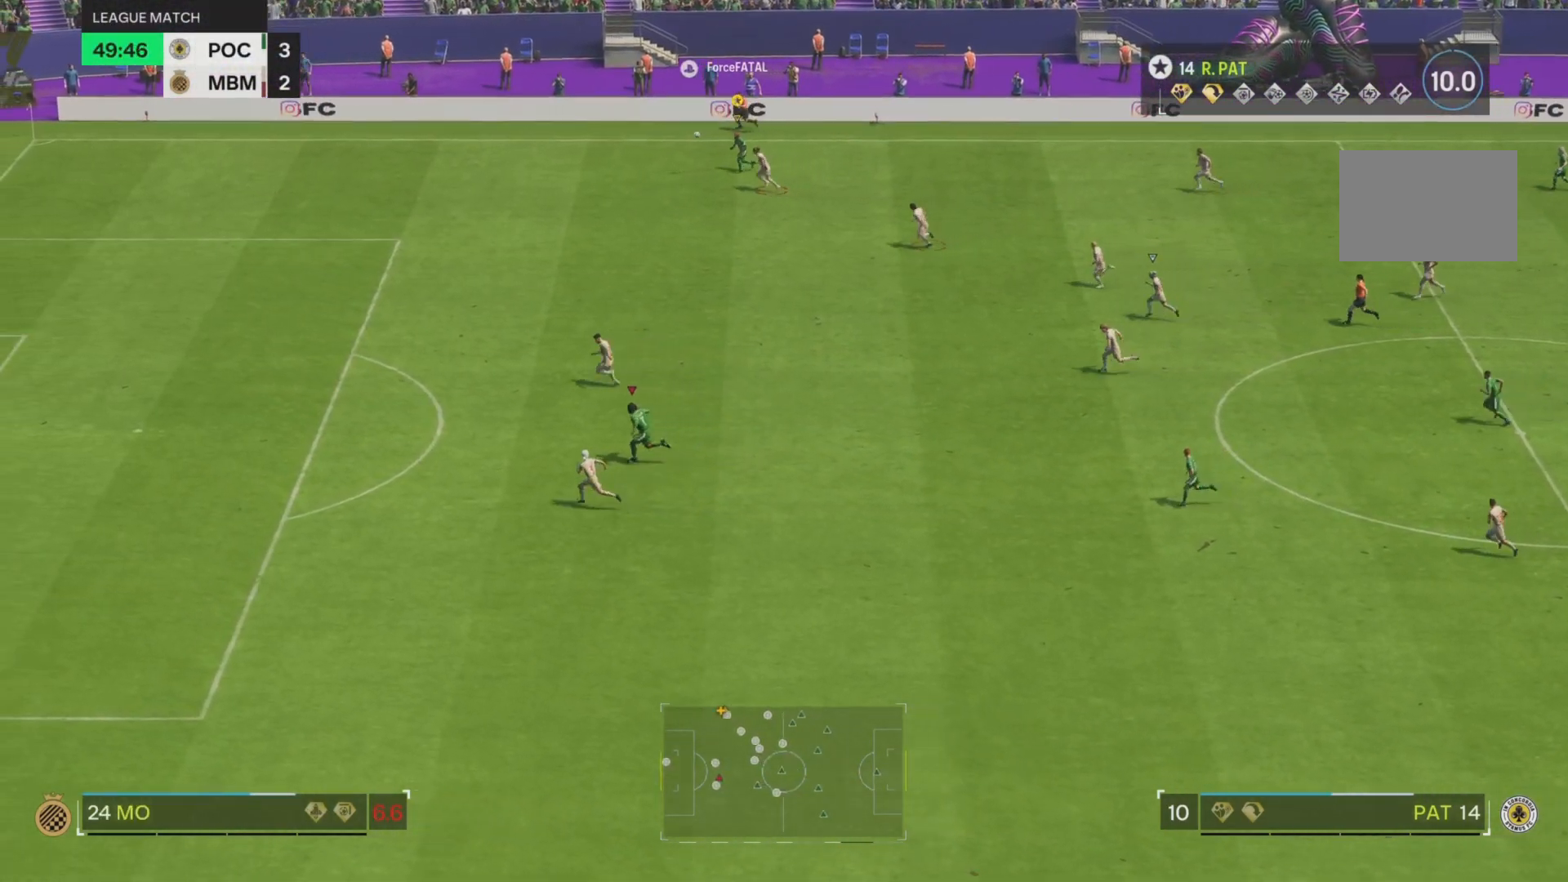
{"buttons": ["R2"], "left_stick": "down-left", "right_stick": "center", "events": [[33, "right_stick", "center"]]}
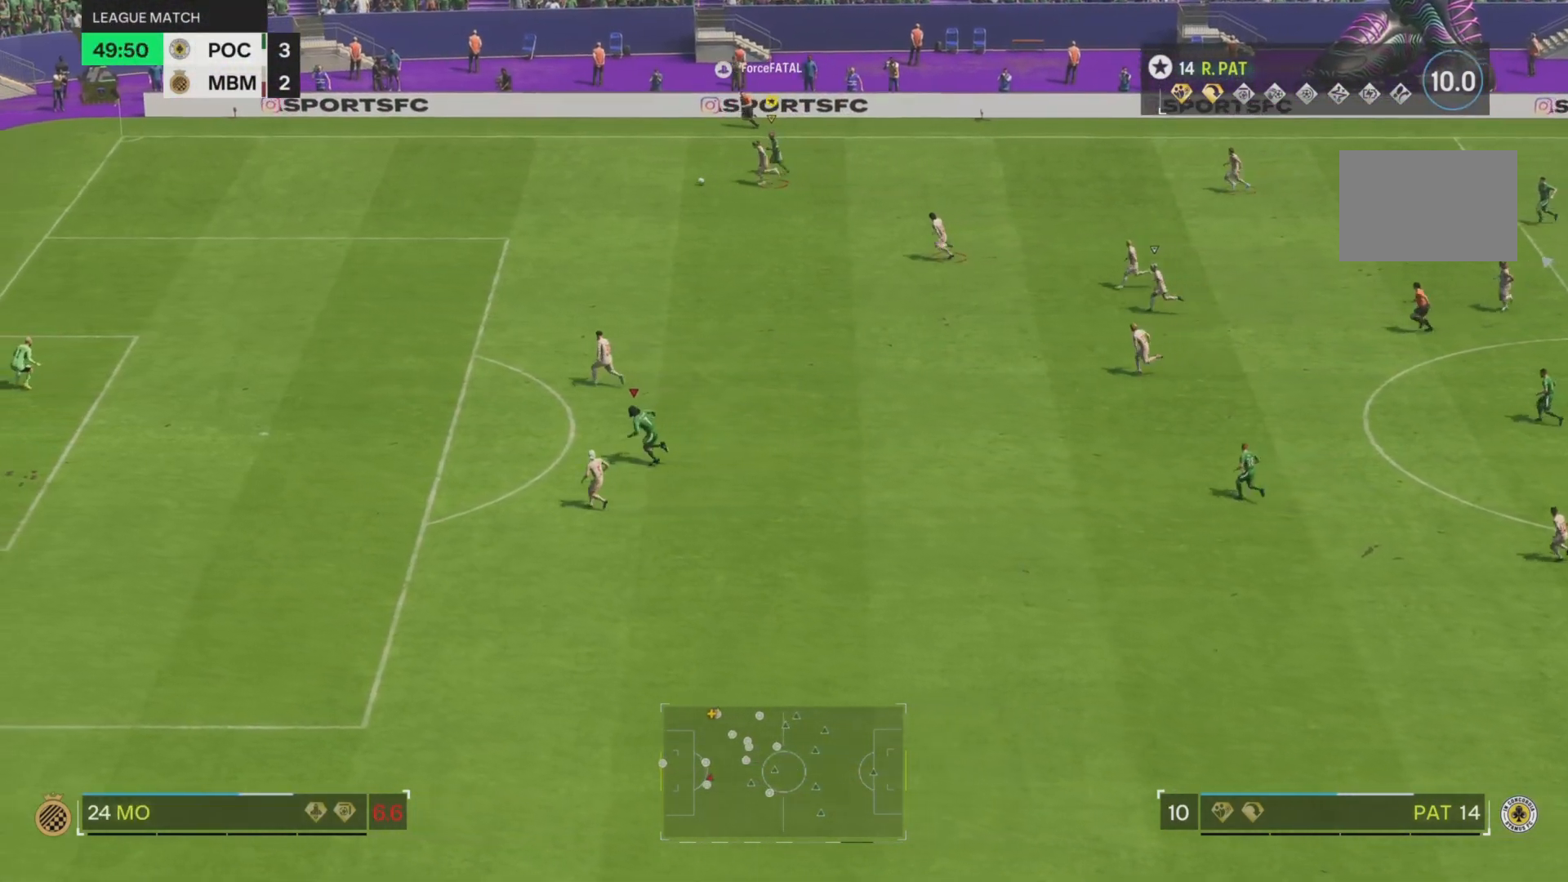
{"buttons": ["R2"], "left_stick": "down", "right_stick": "center", "events": [[501, "left_stick", "down"]]}
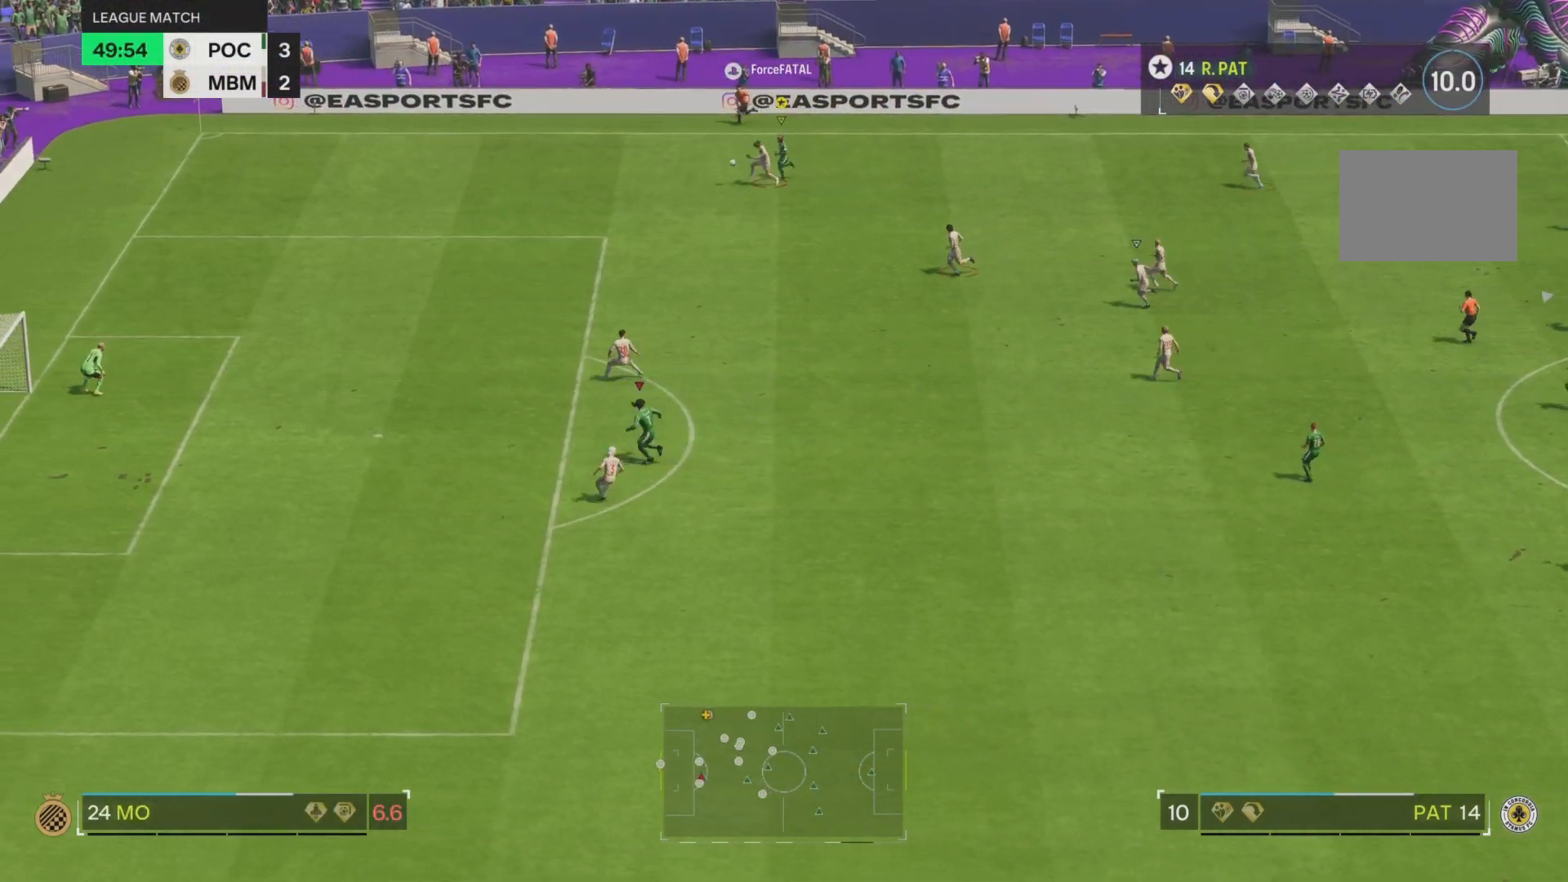
{"buttons": ["R2"], "left_stick": "down", "right_stick": "center", "events": [[50, "CIRCLE", "down"], [317, "CIRCLE", "up"]]}
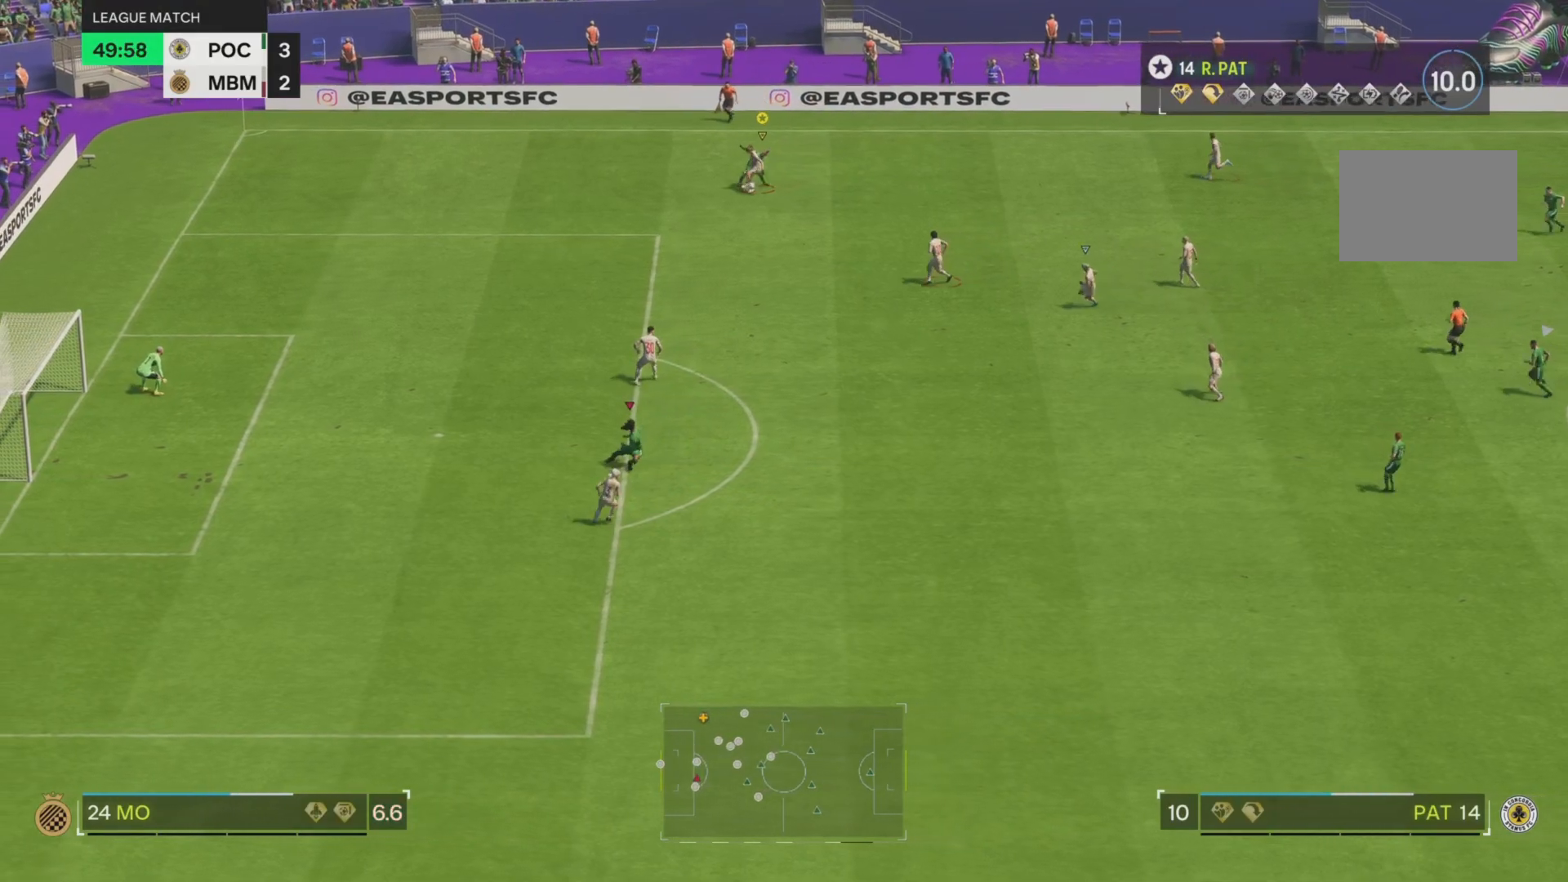
{"buttons": [], "left_stick": "down-right", "right_stick": "center", "events": [[200, "left_stick", "down-right"], [284, "R2", "up"]]}
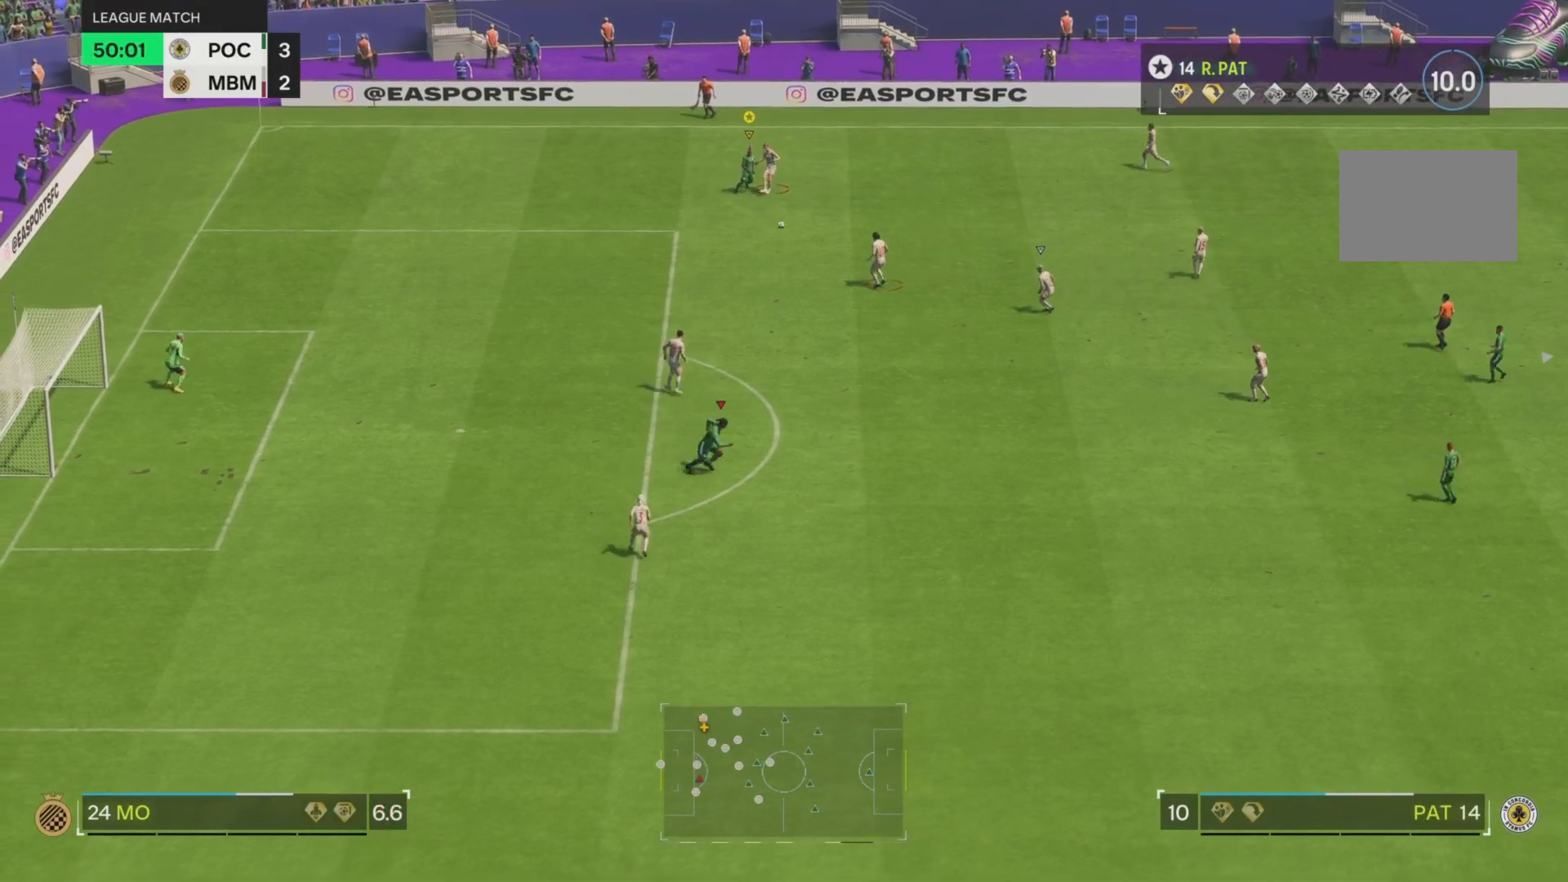
{"buttons": ["R2"], "left_stick": "down-right", "right_stick": "center", "events": [[350, "R2", "down"]]}
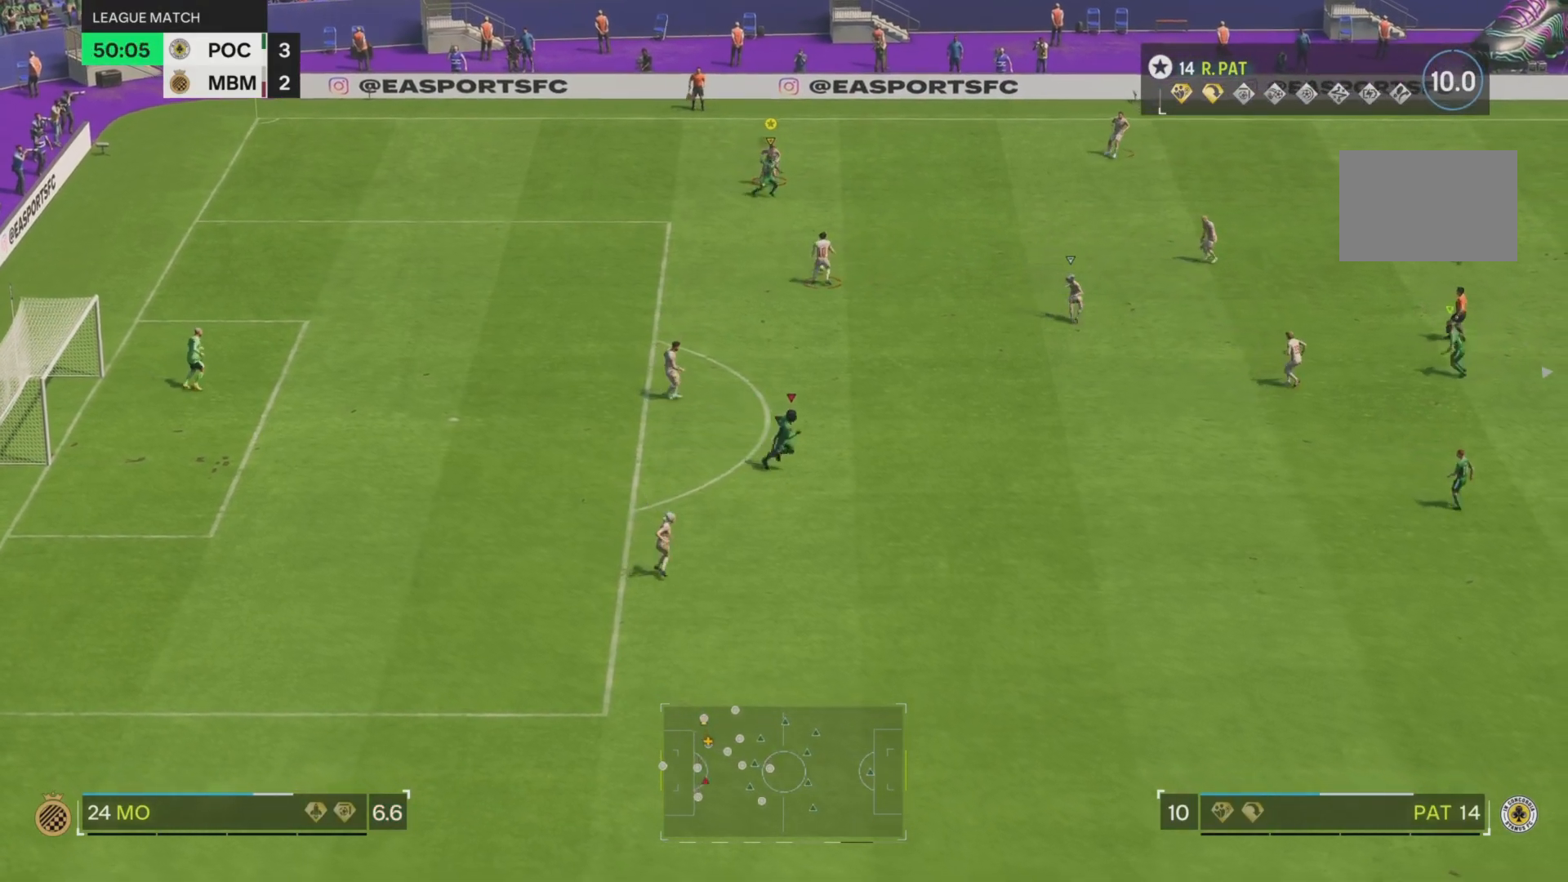
{"buttons": ["R2"], "left_stick": "down-right", "right_stick": "center", "events": []}
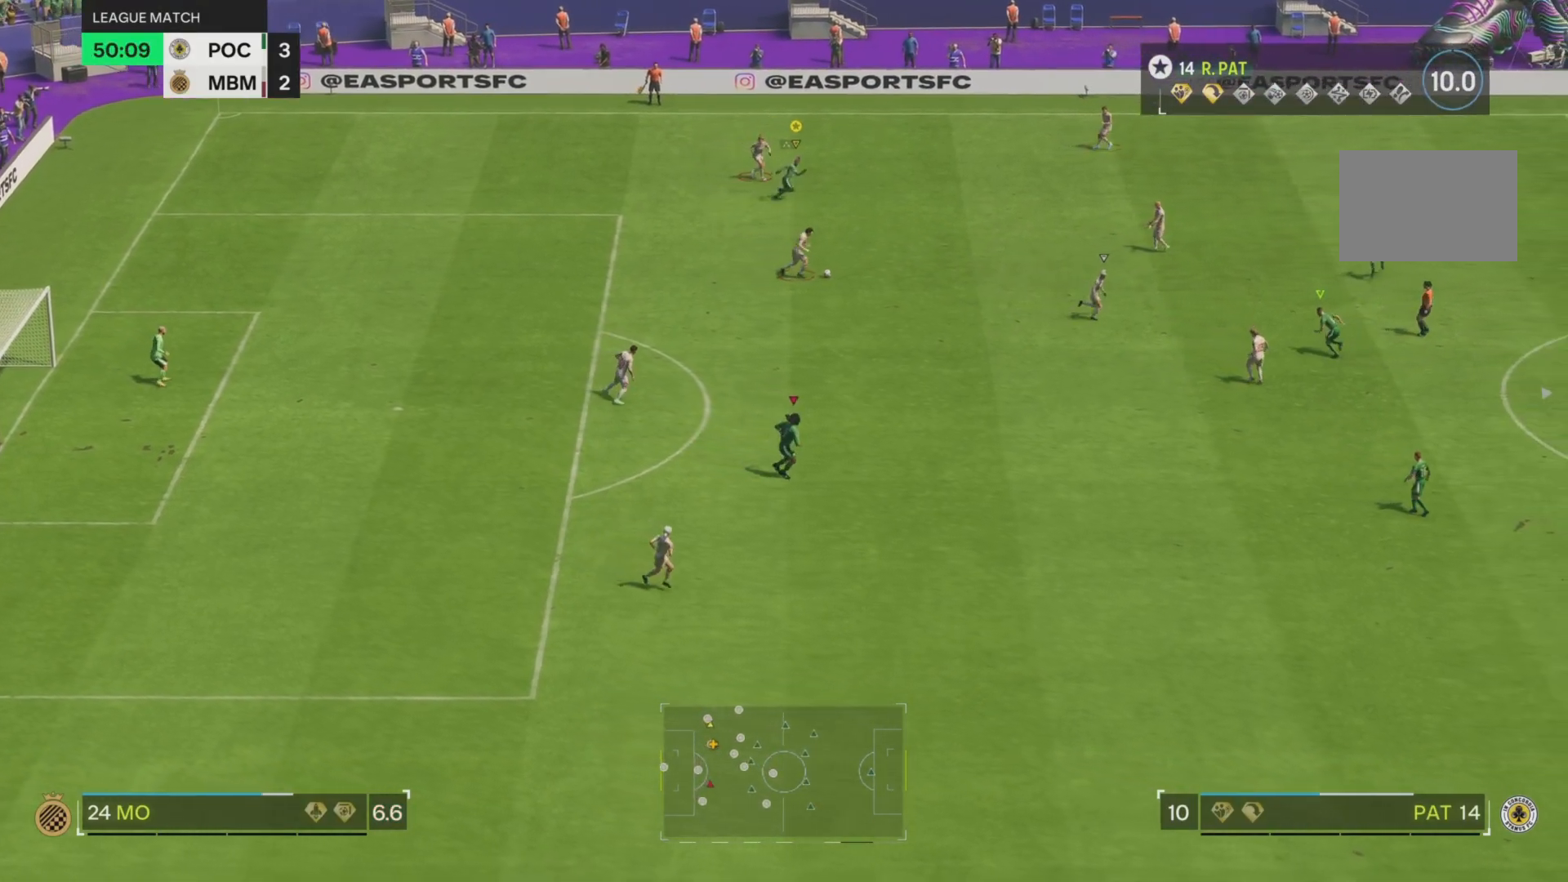
{"buttons": ["R2"], "left_stick": "down-right", "right_stick": "center", "events": []}
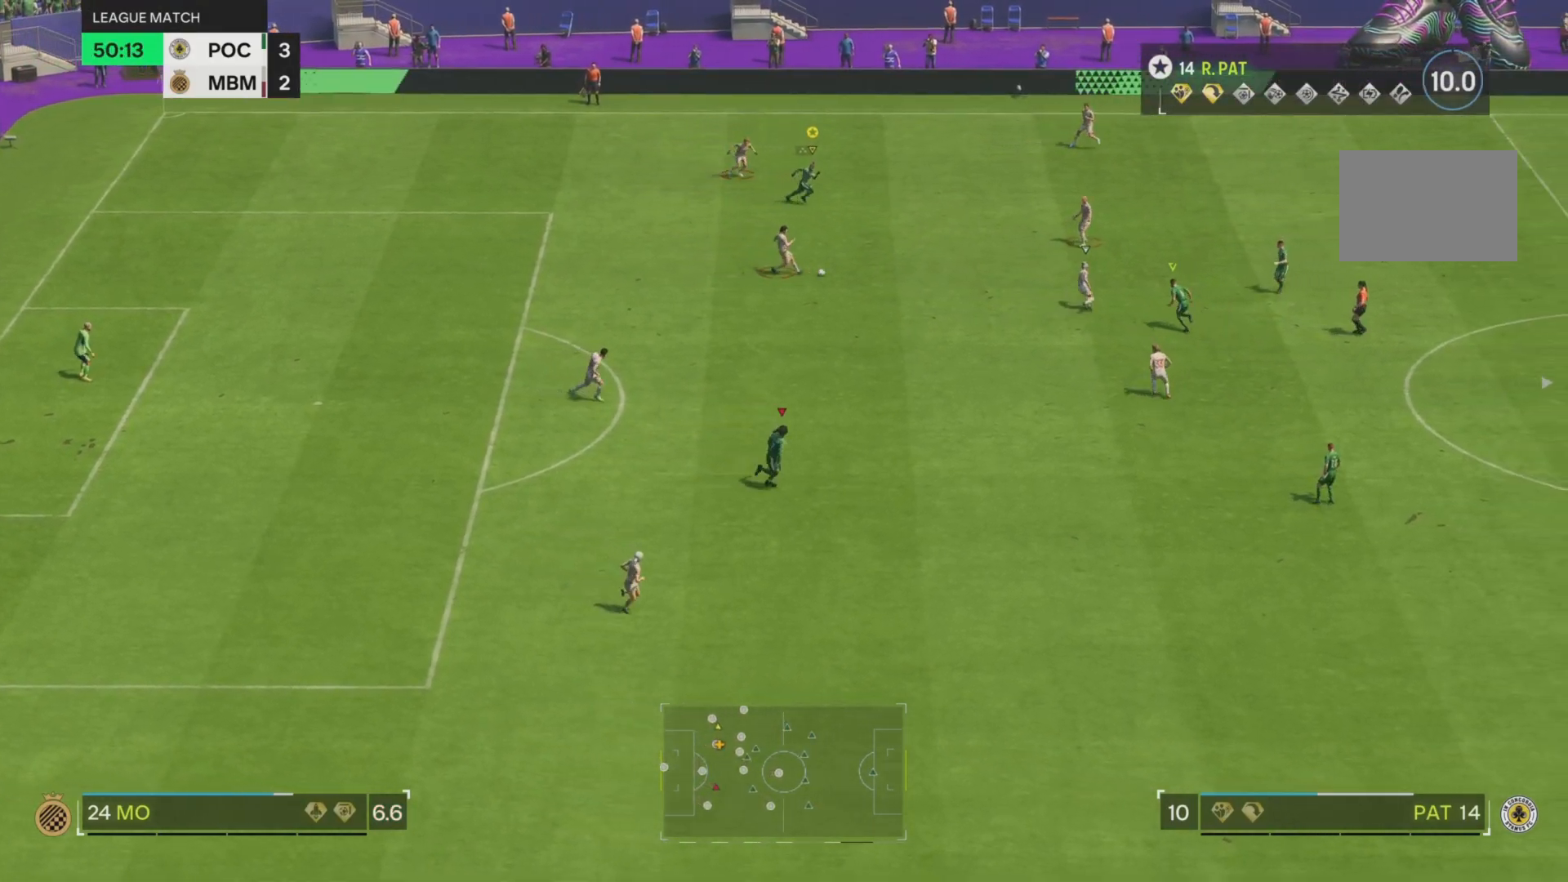
{"buttons": ["R2"], "left_stick": "down-right", "right_stick": "center", "events": []}
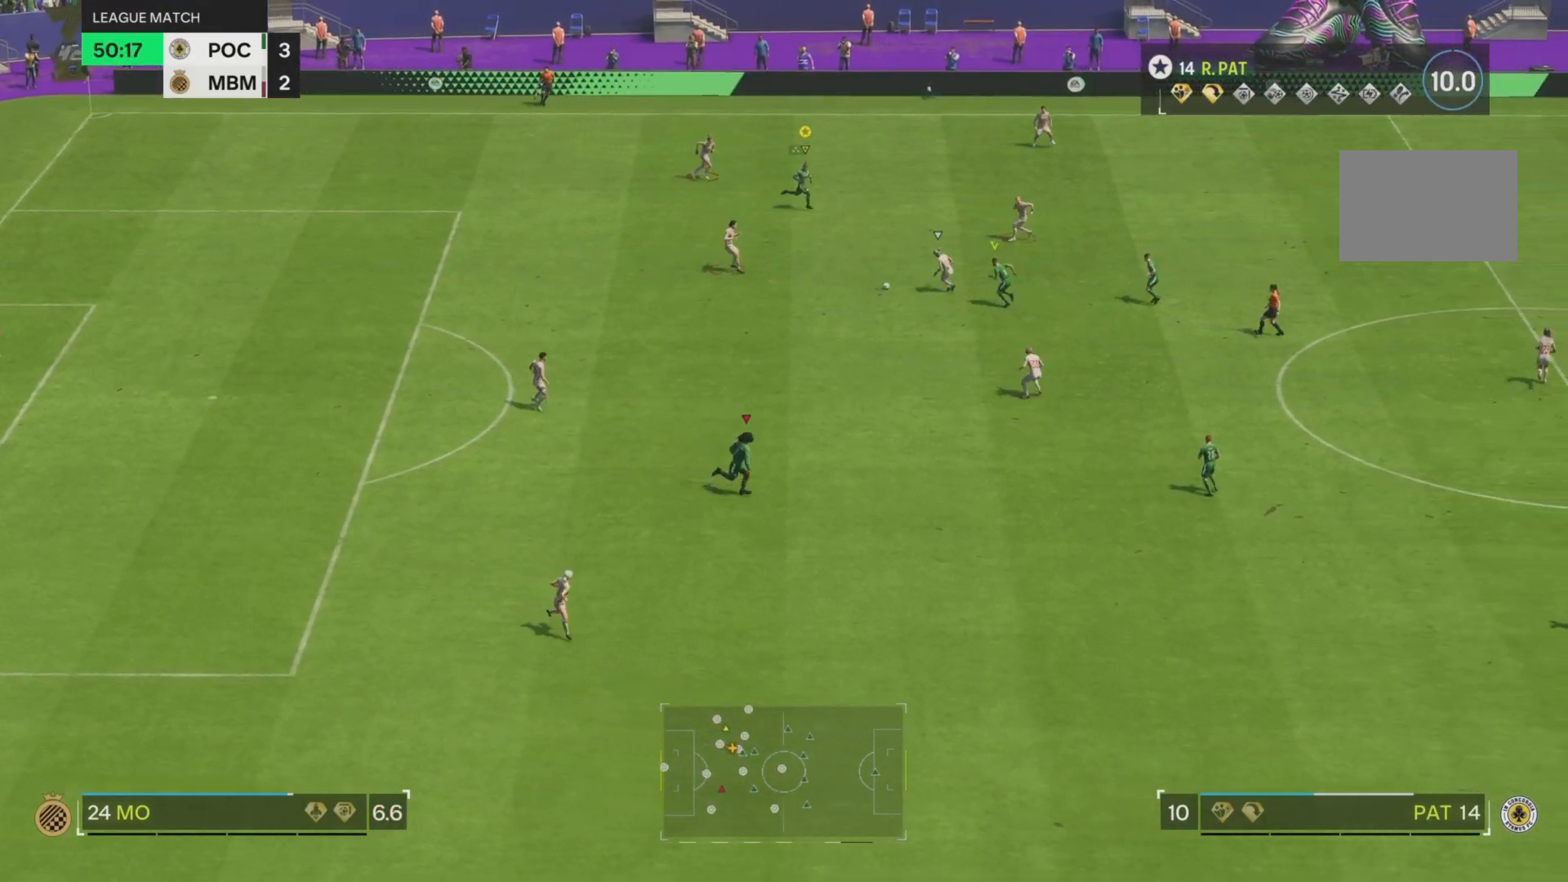
{"buttons": ["R2"], "left_stick": "center", "right_stick": "center", "events": [[233, "R2", "up"], [250, "left_stick", "center"], [333, "R2", "down"]]}
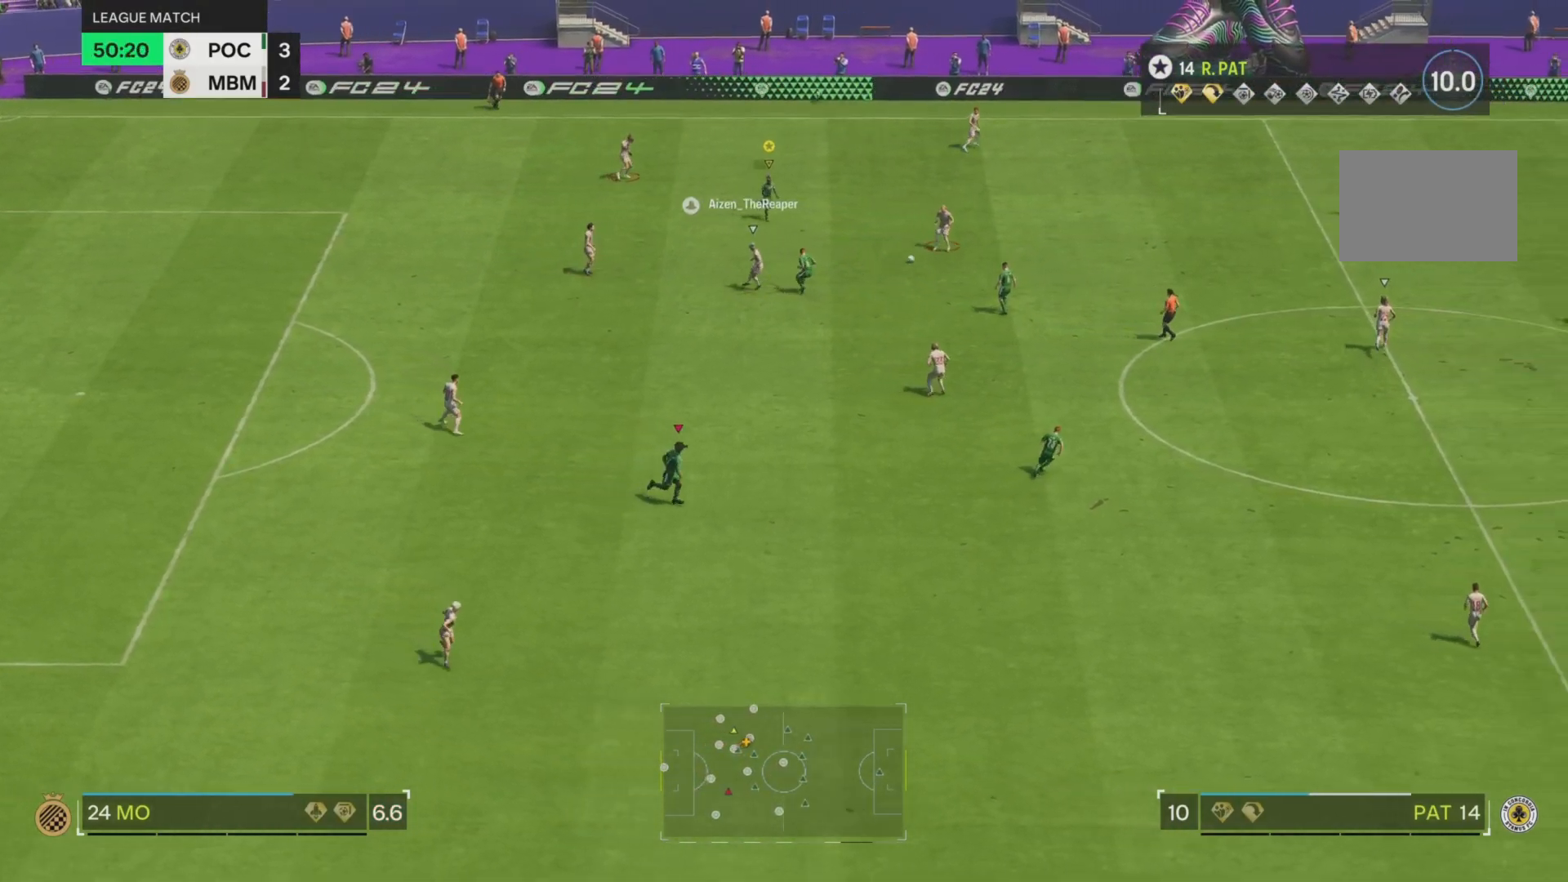
{"buttons": [], "left_stick": "right", "right_stick": "center", "events": [[200, "R2", "up"], [367, "left_stick", "right"]]}
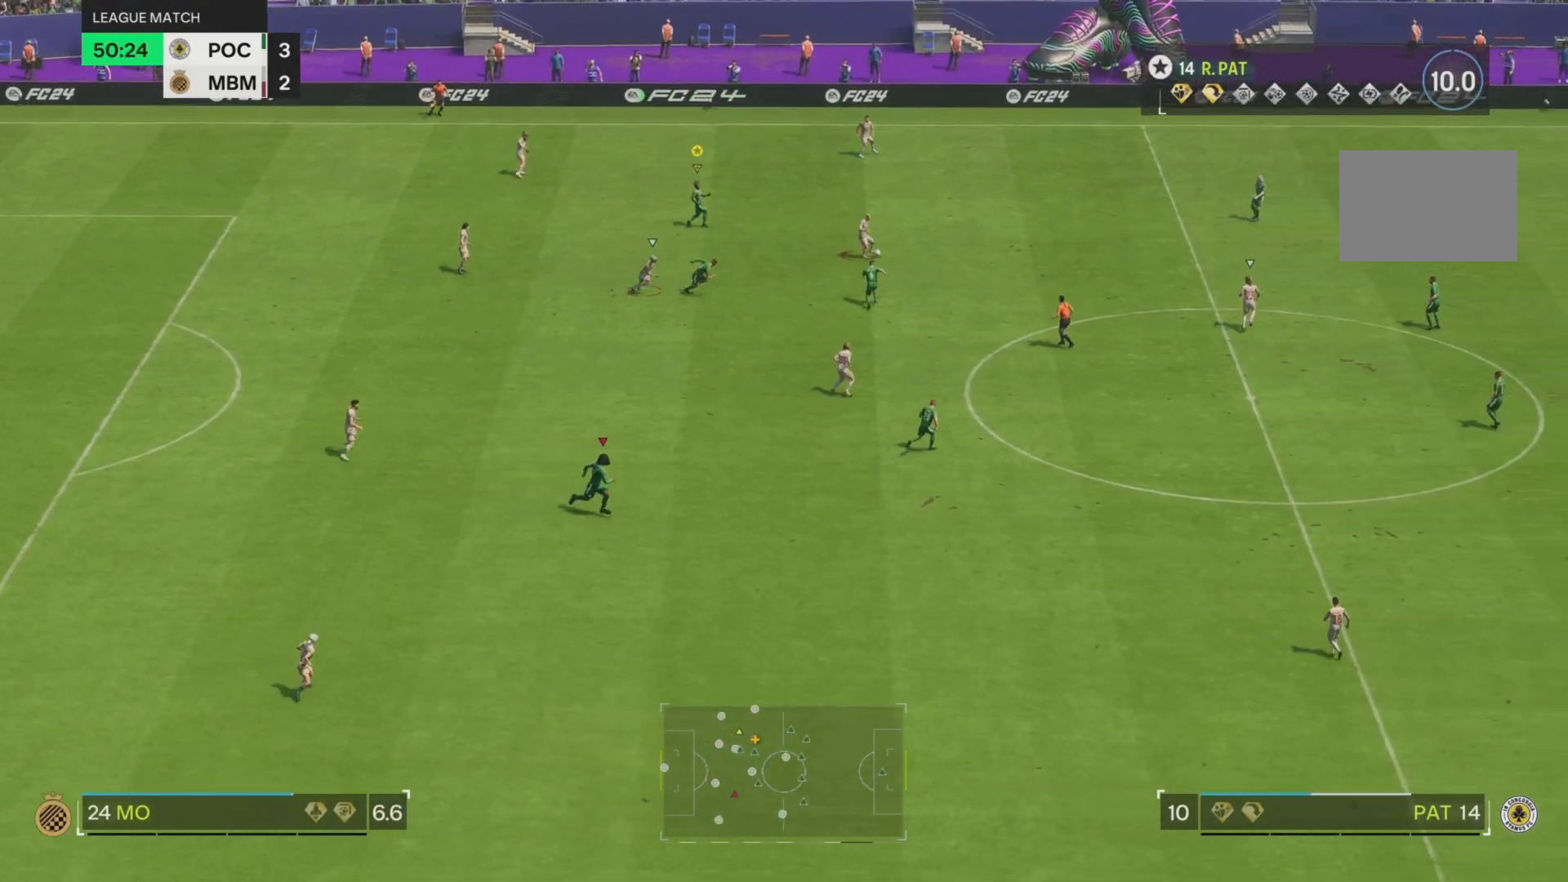
{"buttons": [], "left_stick": "right", "right_stick": "center", "events": []}
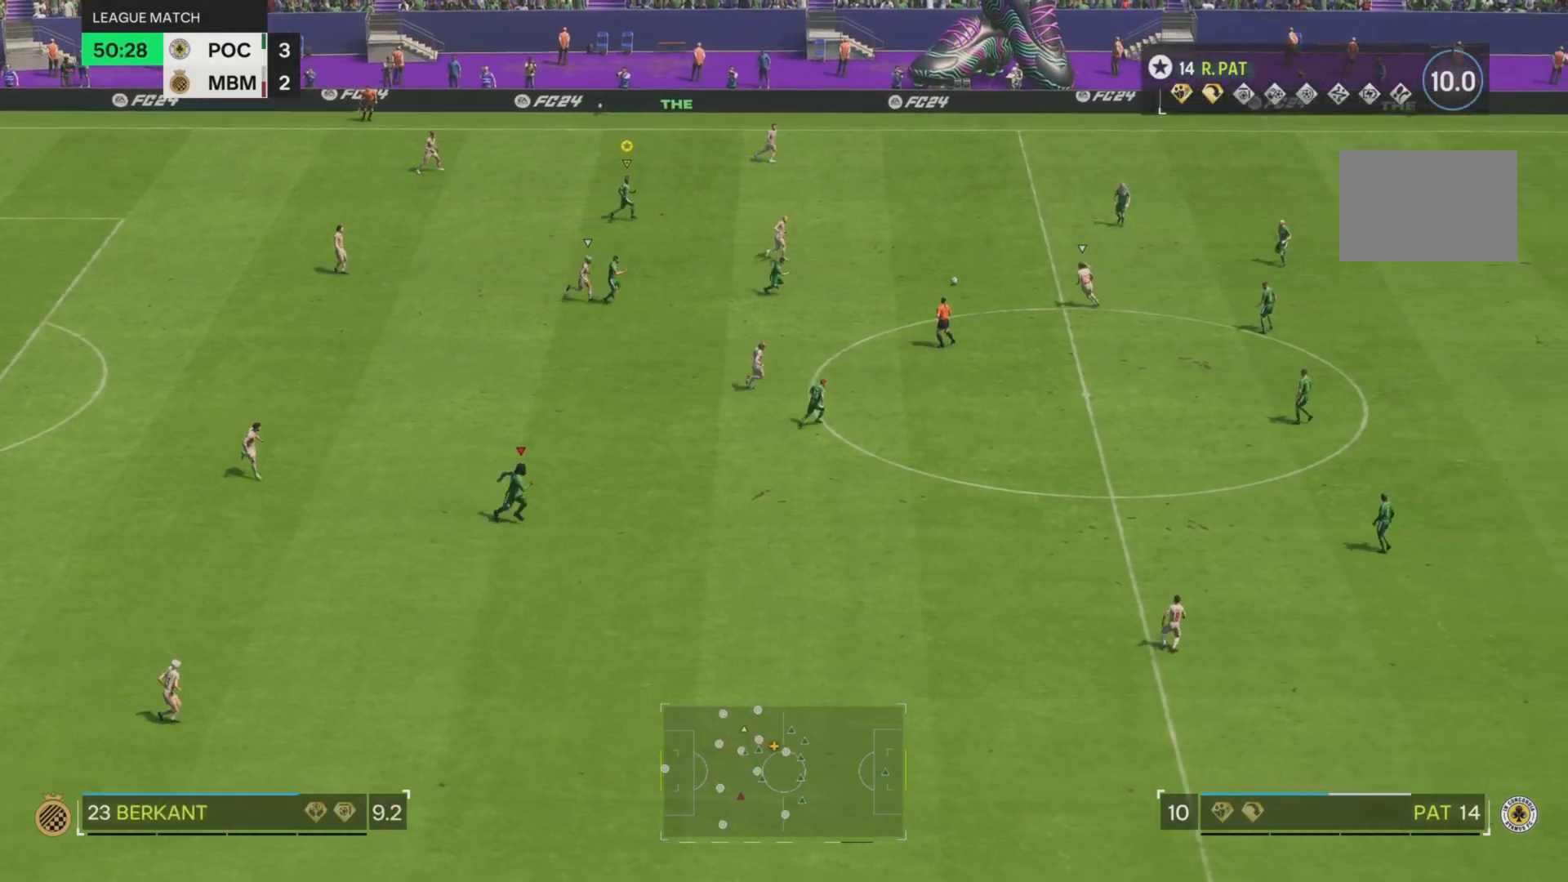
{"buttons": [], "left_stick": "right", "right_stick": "center", "events": []}
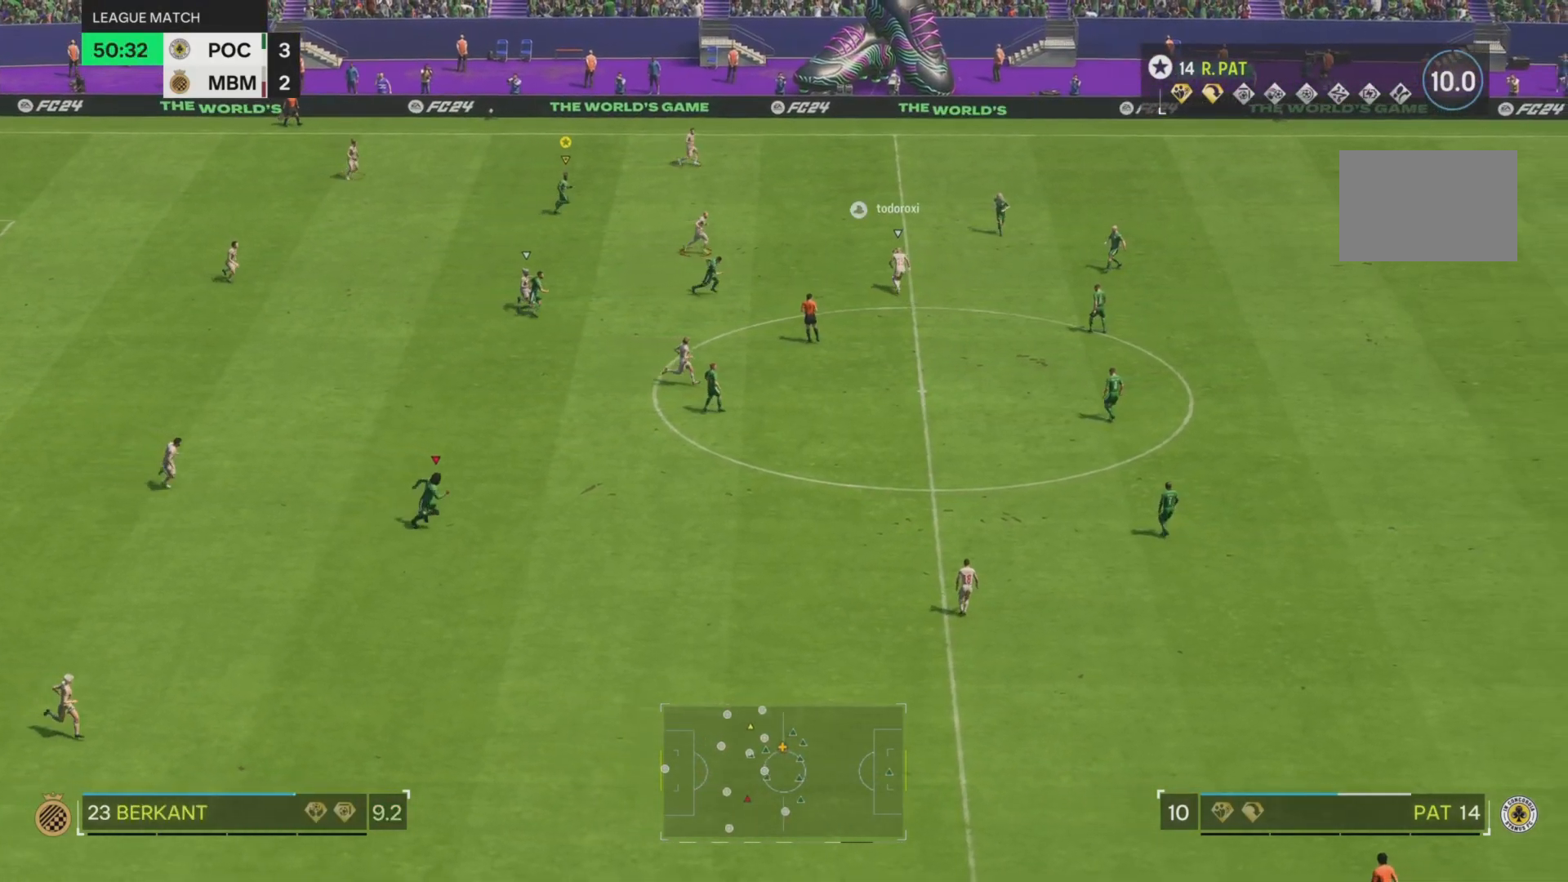
{"buttons": [], "left_stick": "right", "right_stick": "center", "events": []}
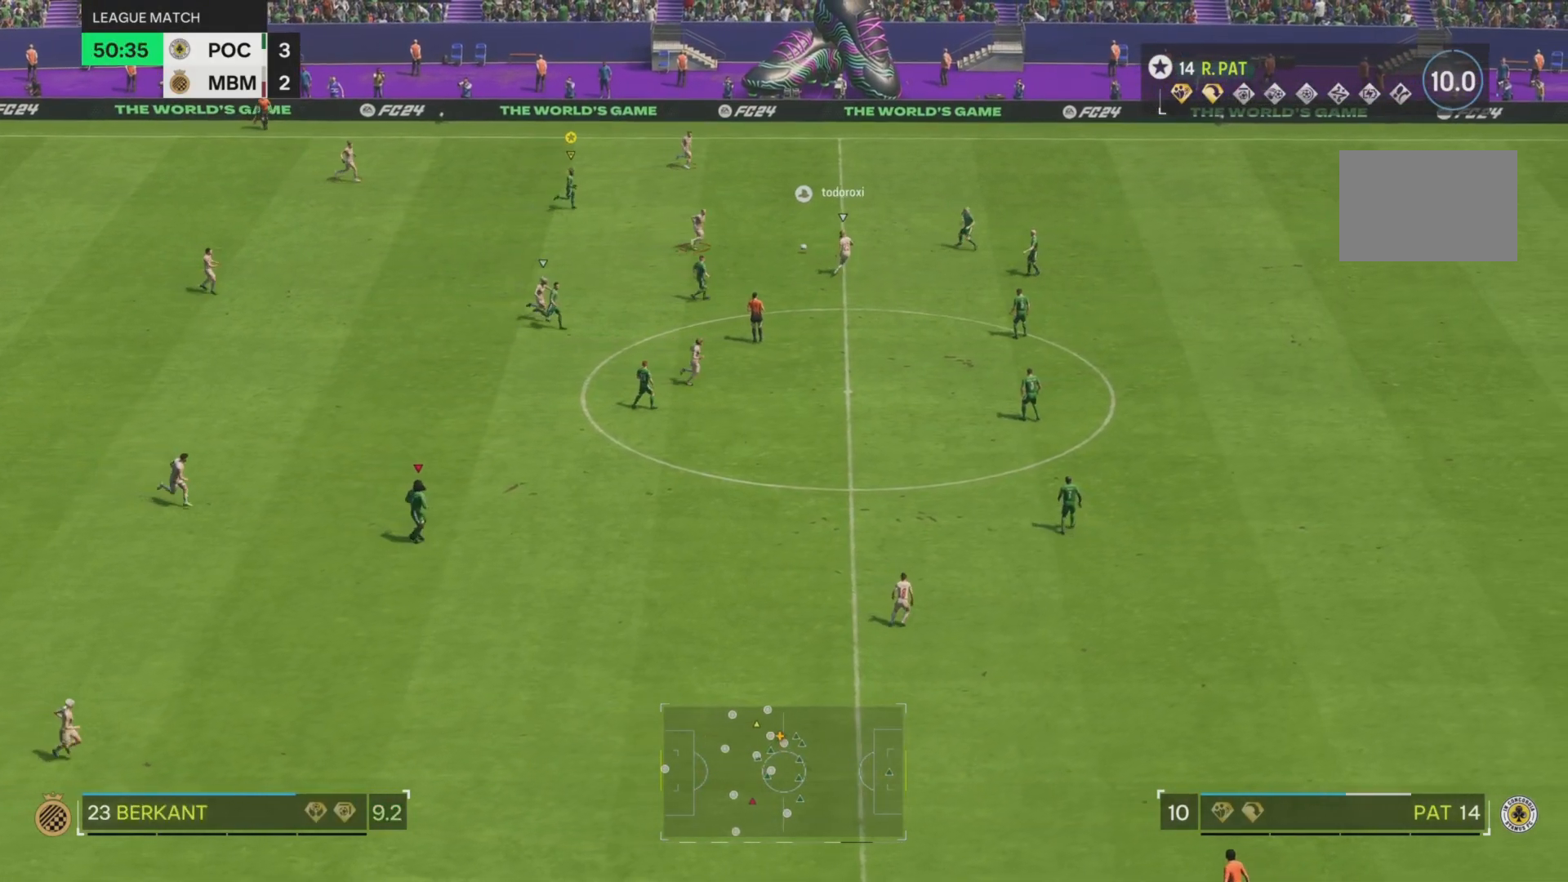
{"buttons": [], "left_stick": "right", "right_stick": "center", "events": []}
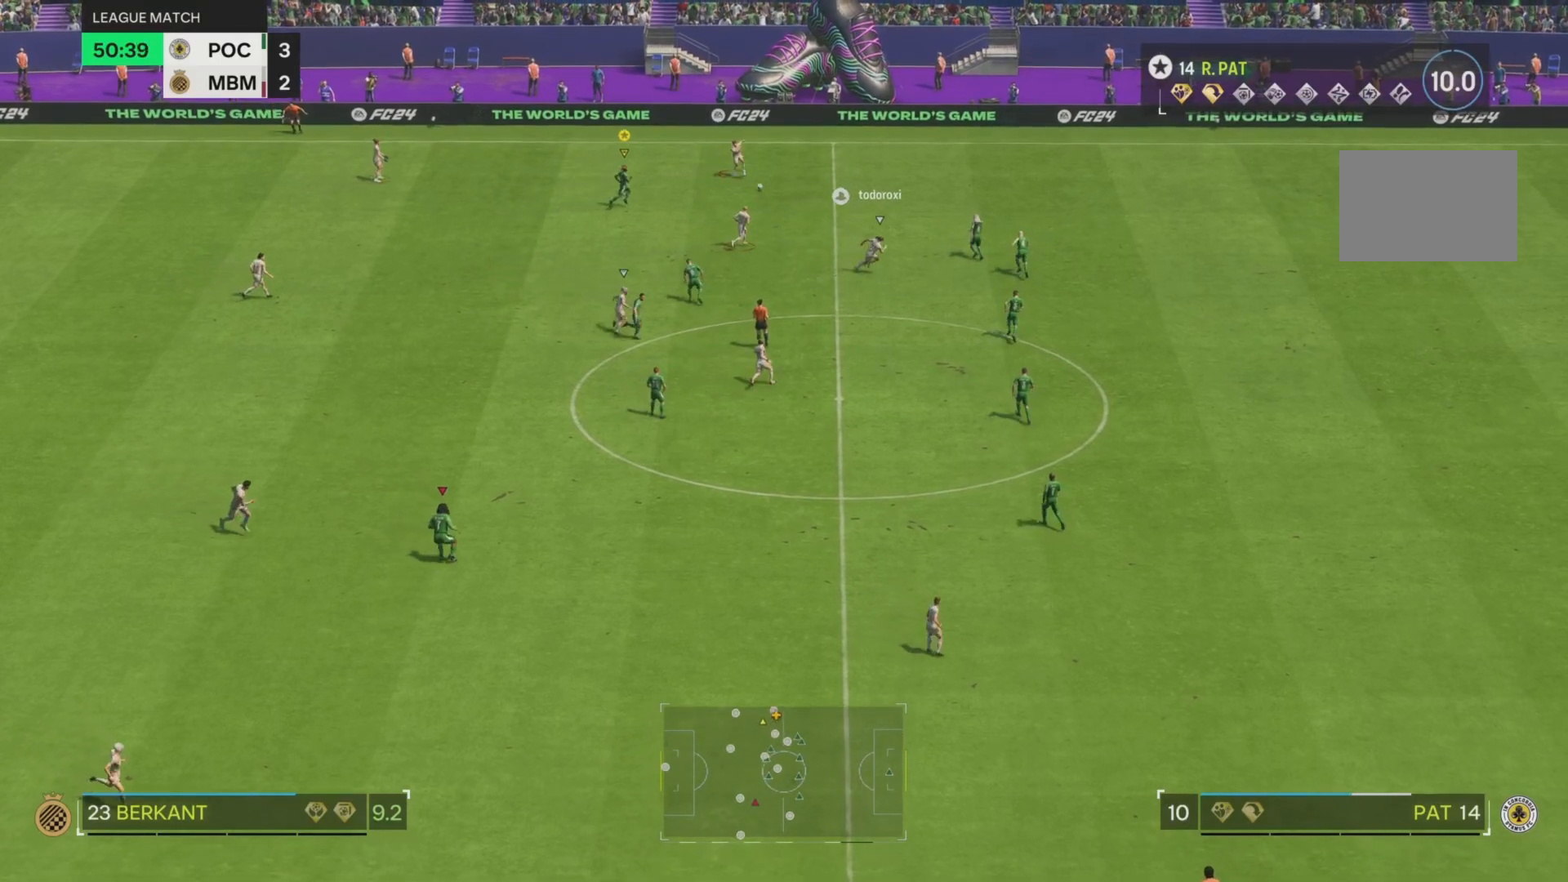
{"buttons": [], "left_stick": "up-right", "right_stick": "center", "events": [[117, "left_stick", "center"], [484, "left_stick", "up-right"]]}
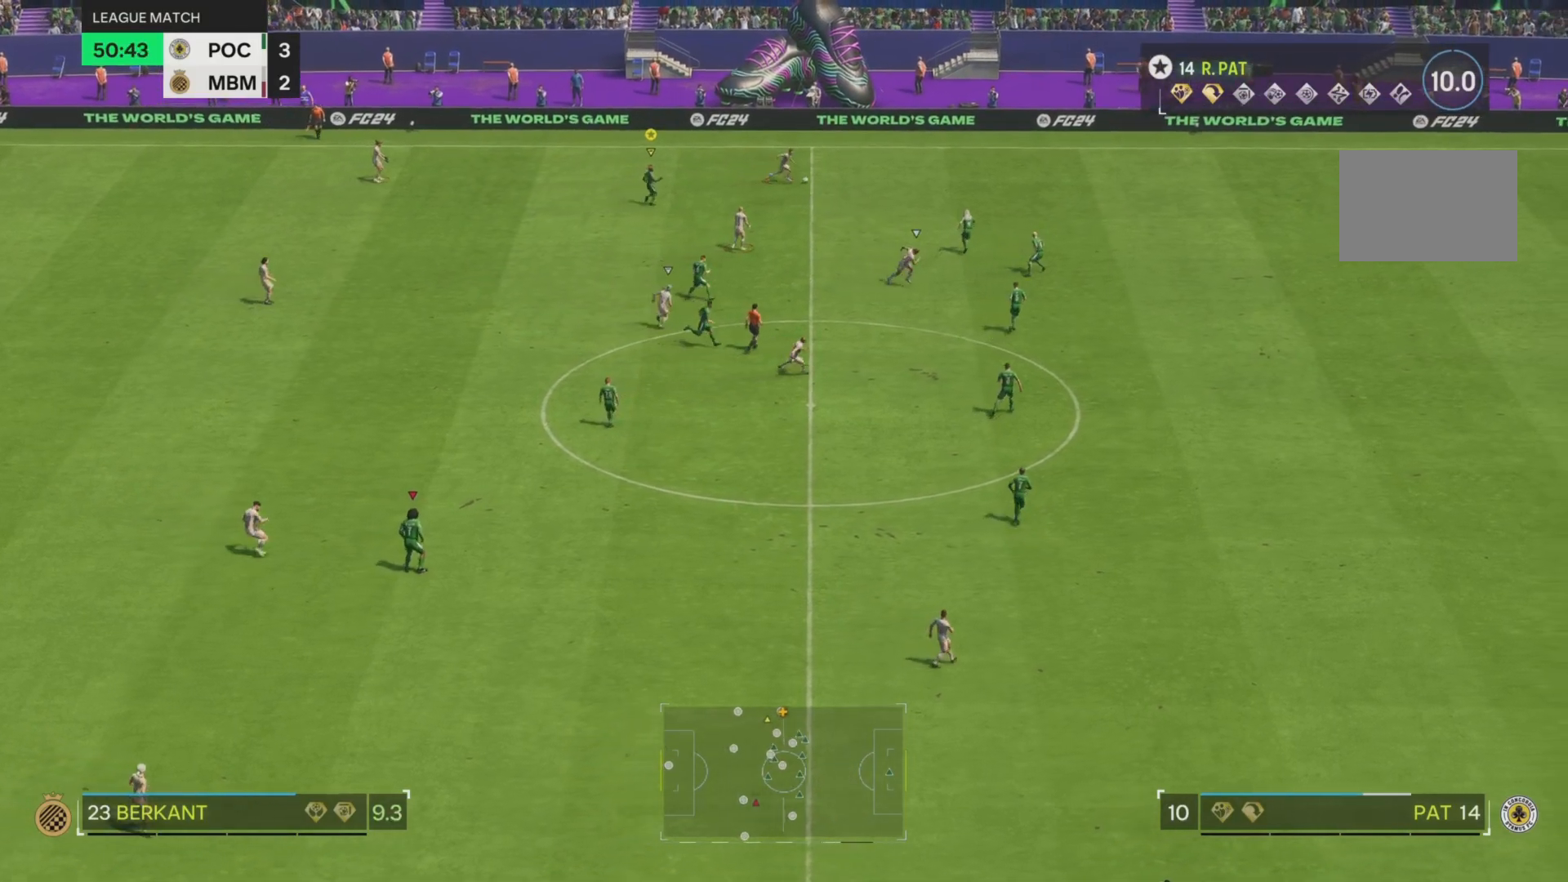
{"buttons": [], "left_stick": "right", "right_stick": "center", "events": [[351, "left_stick", "right"]]}
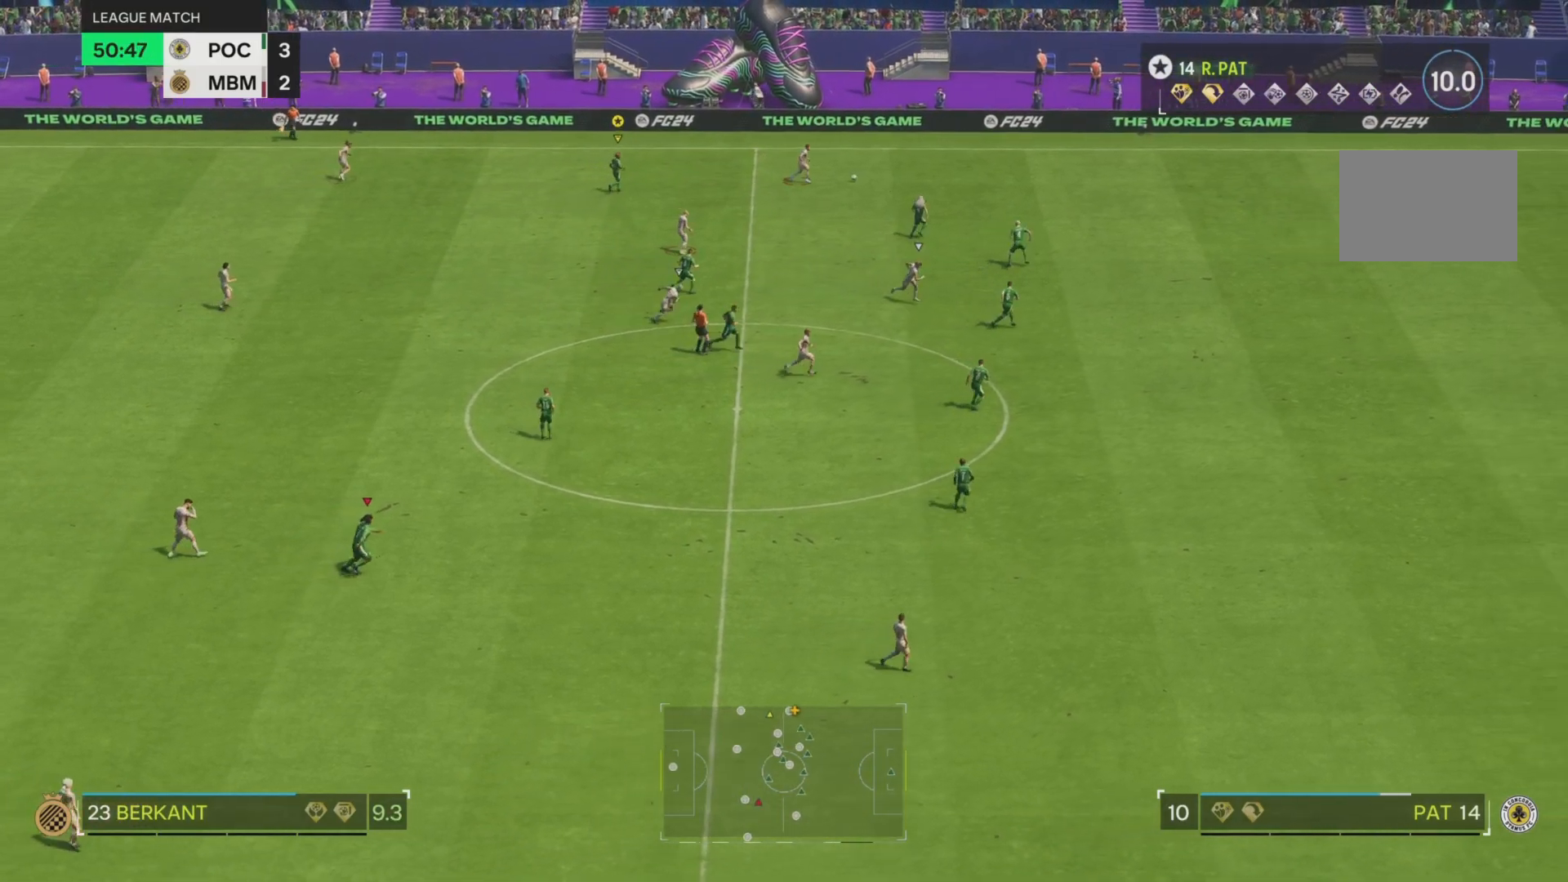
{"buttons": [], "left_stick": "right", "right_stick": "center", "events": []}
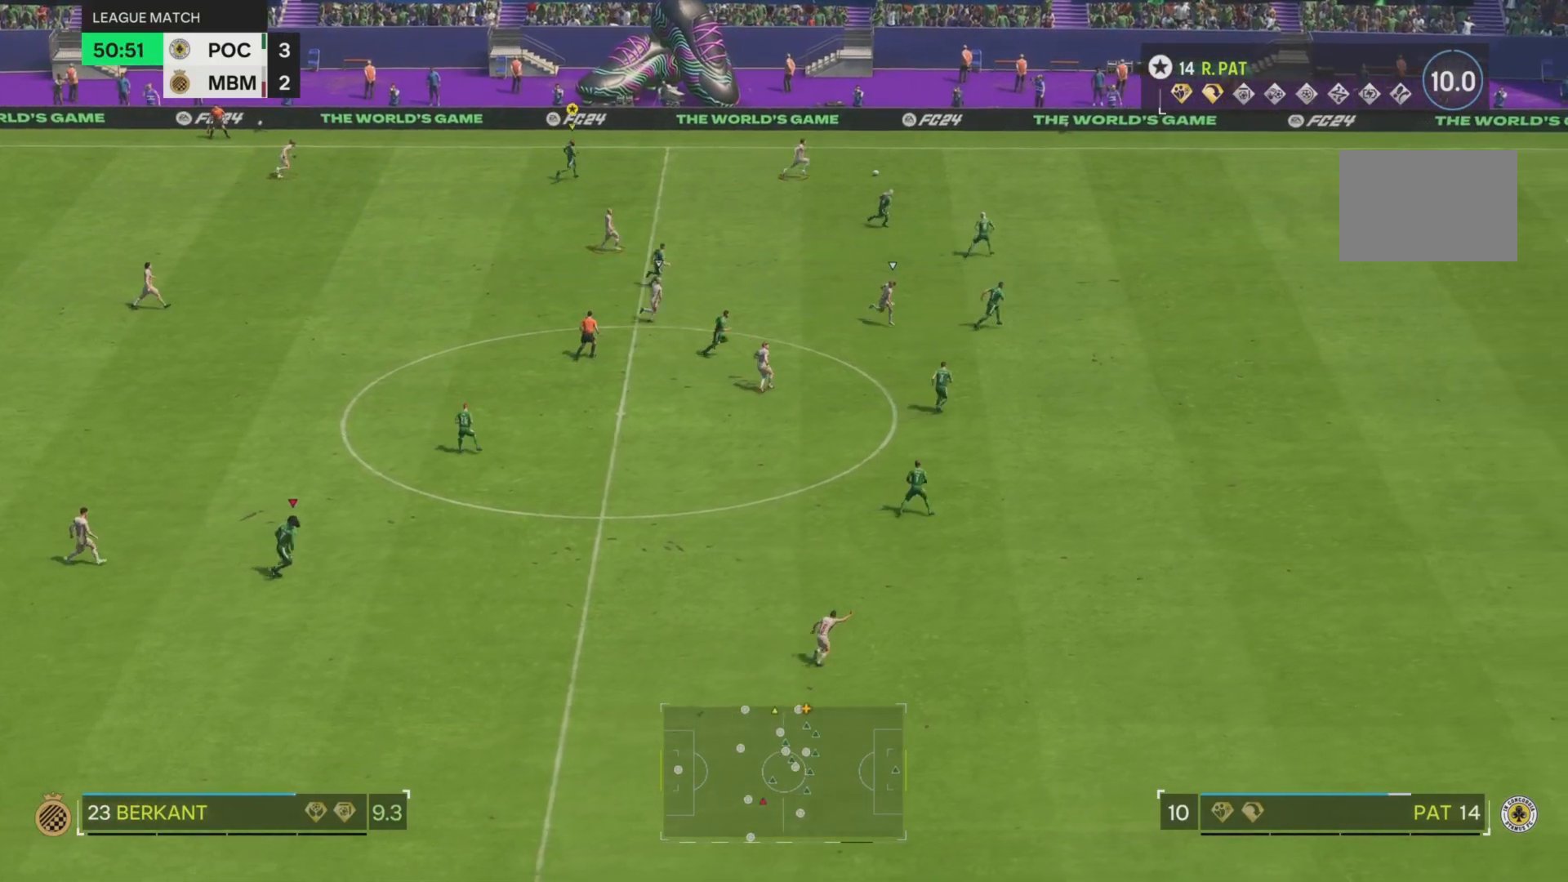
{"buttons": [], "left_stick": "right", "right_stick": "center", "events": []}
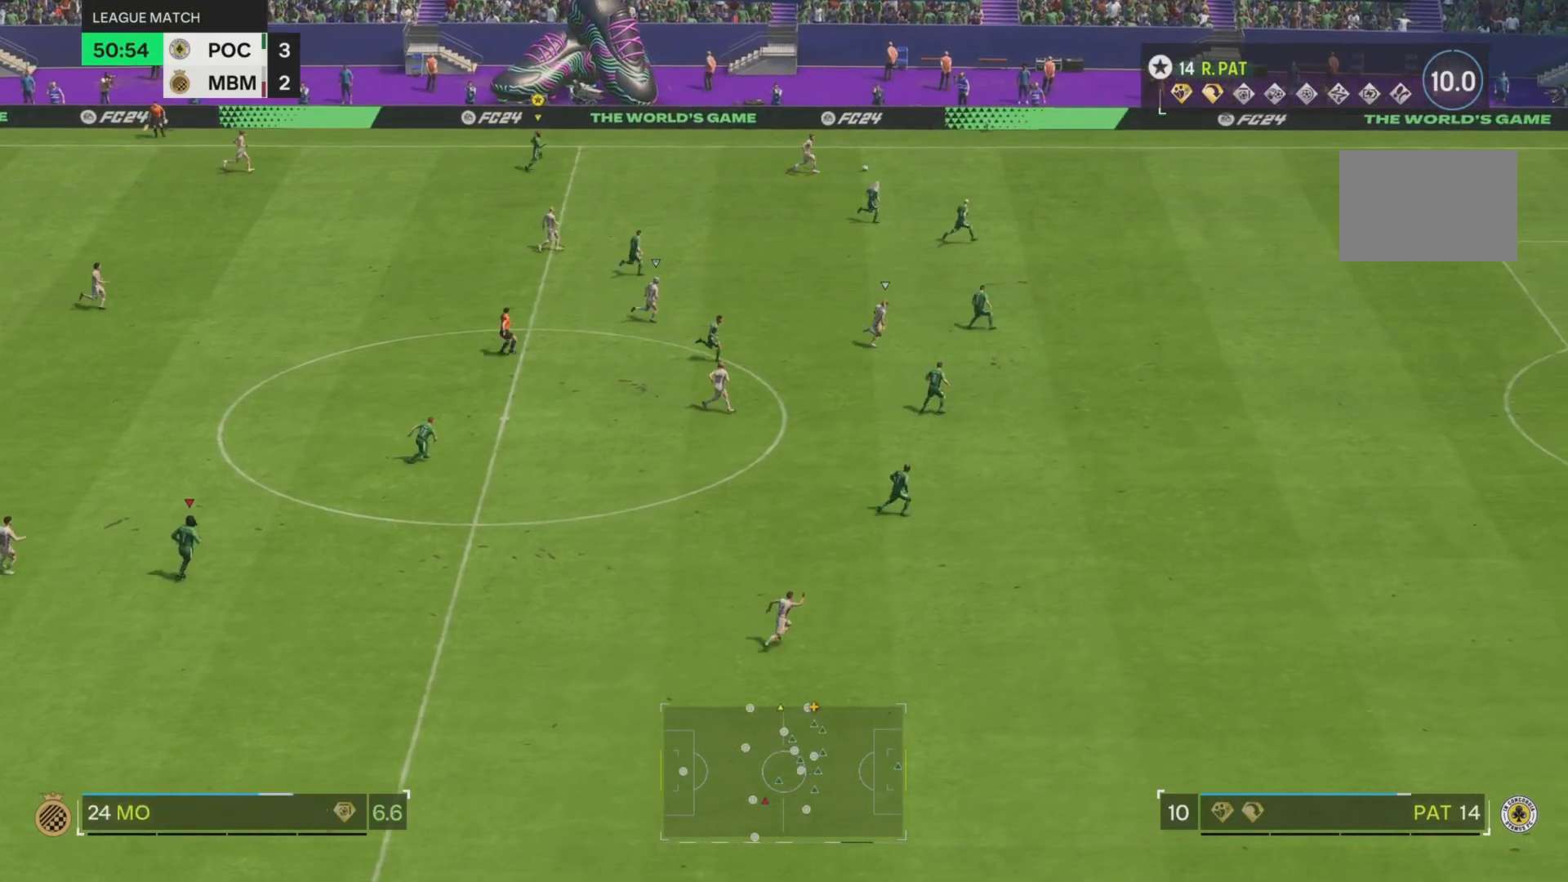
{"buttons": [], "left_stick": "center", "right_stick": "center", "events": [[300, "left_stick", "down-right"], [400, "left_stick", "center"]]}
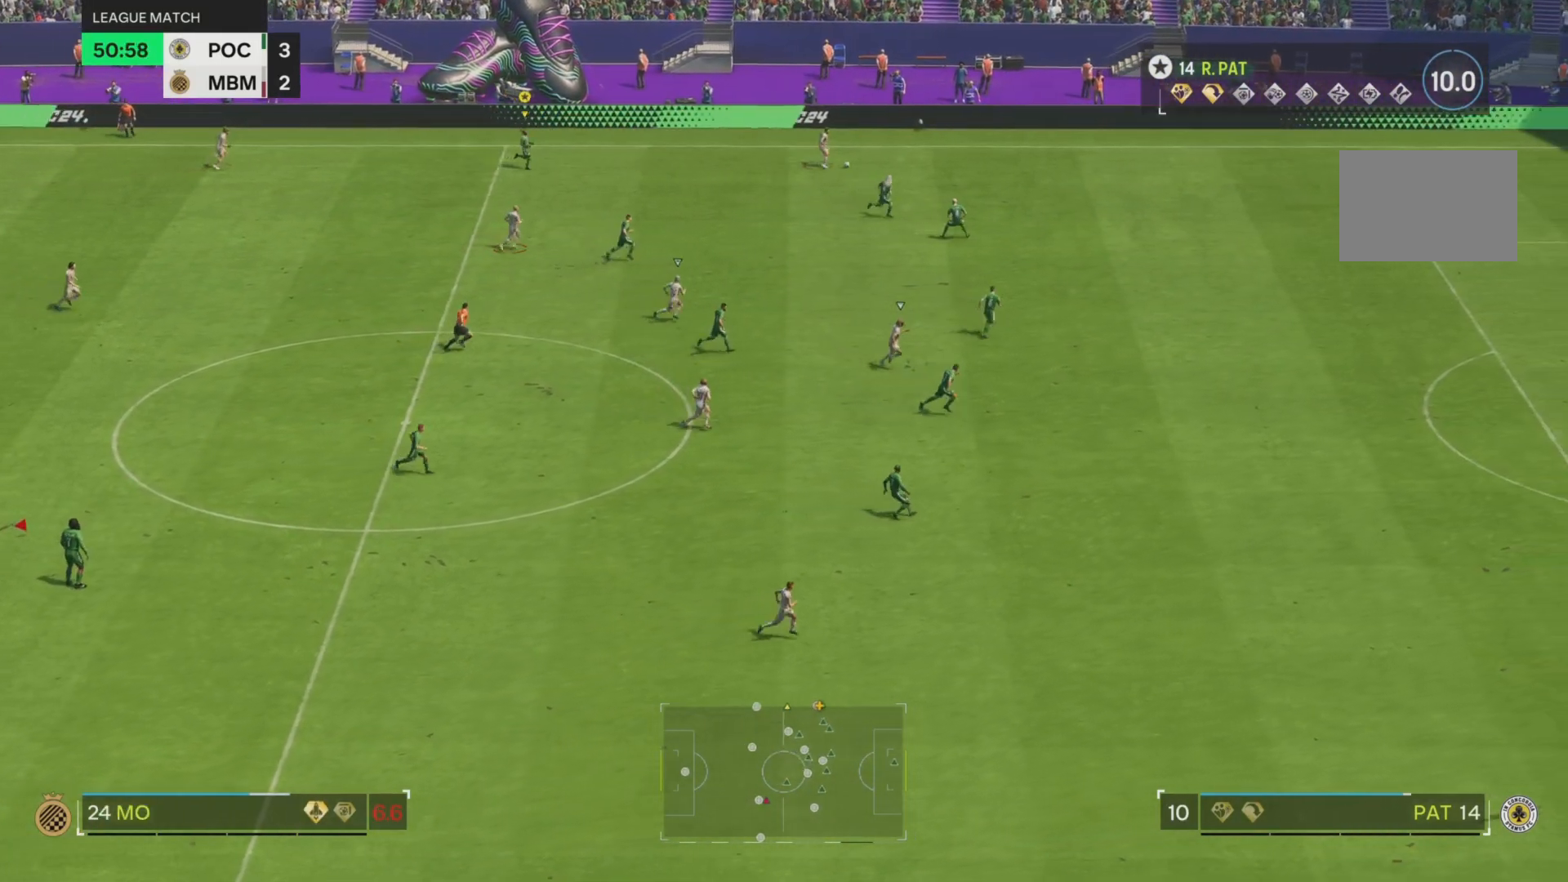
{"buttons": [], "left_stick": "center", "right_stick": "center", "events": []}
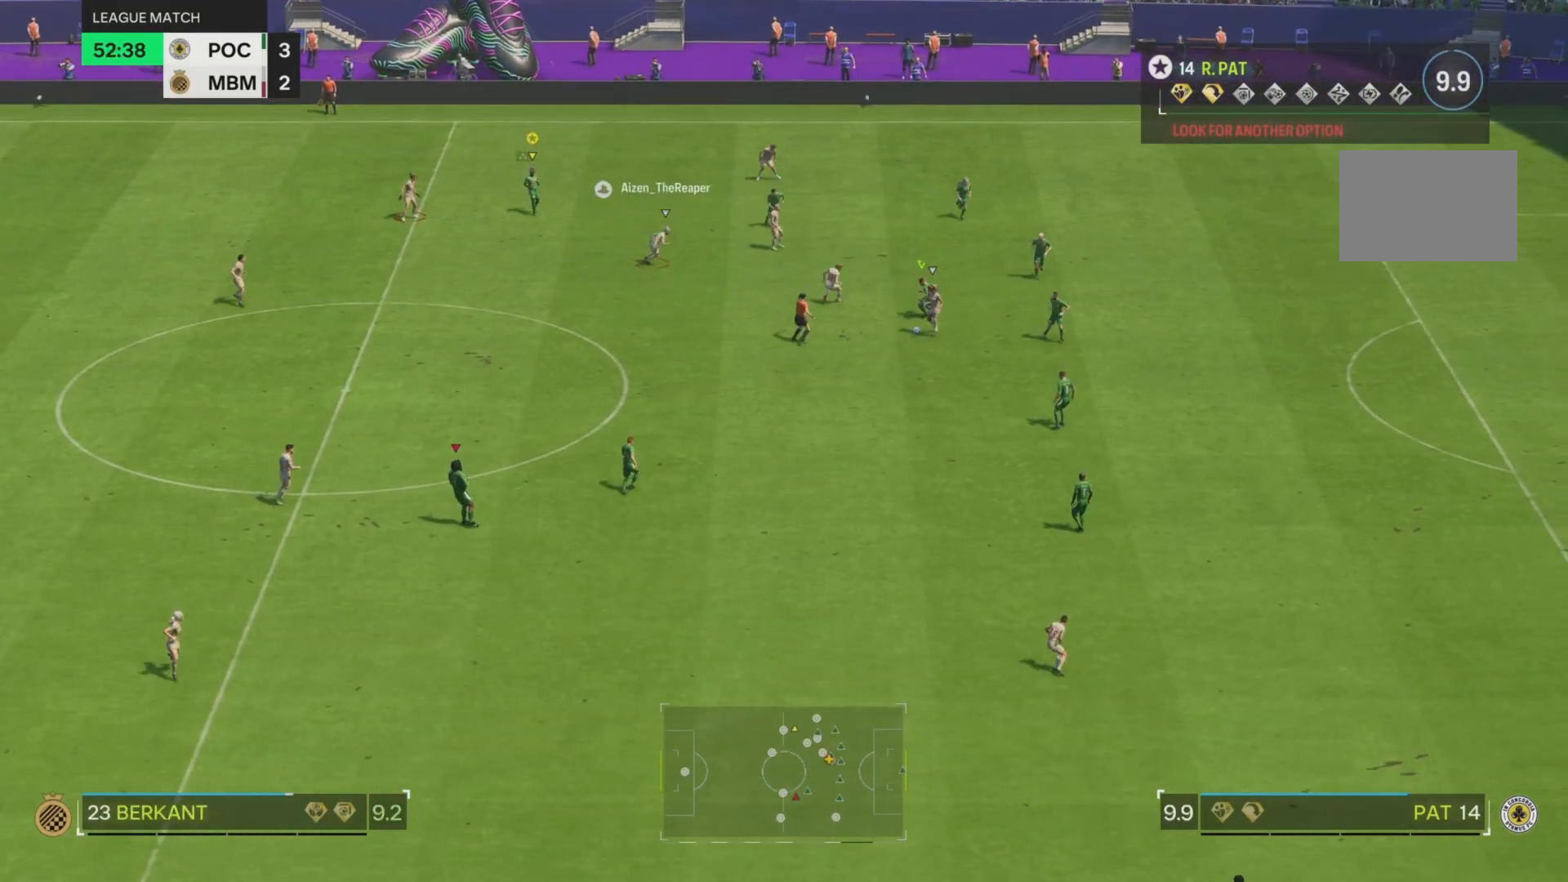
{"buttons": [], "left_stick": "down-right", "right_stick": "center", "events": [[83, "left_stick", "down-right"]]}
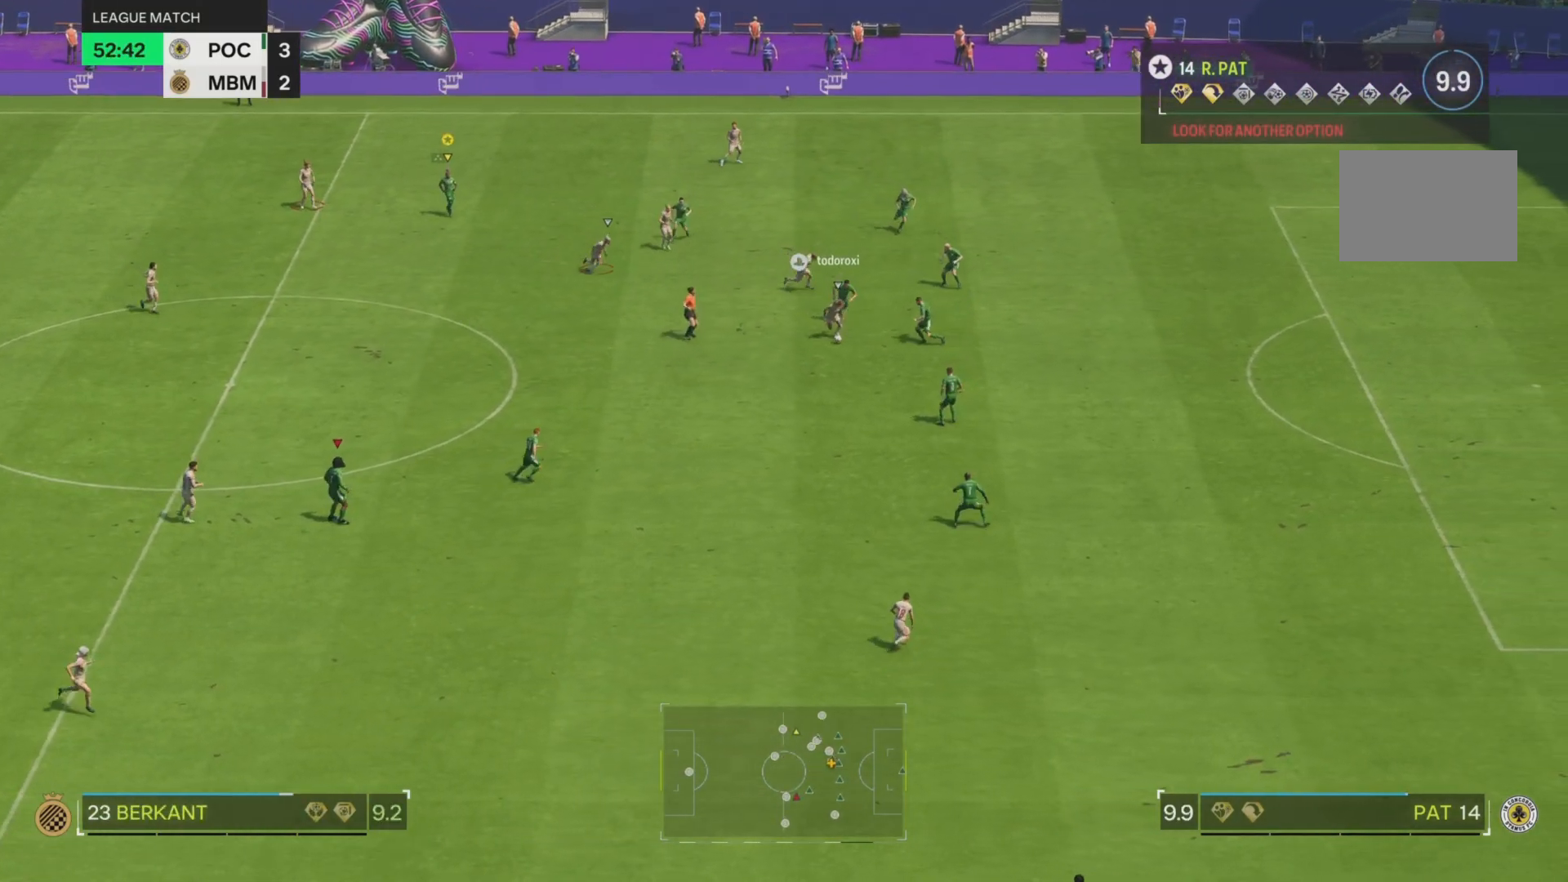
{"buttons": [], "left_stick": "down-right", "right_stick": "center", "events": []}
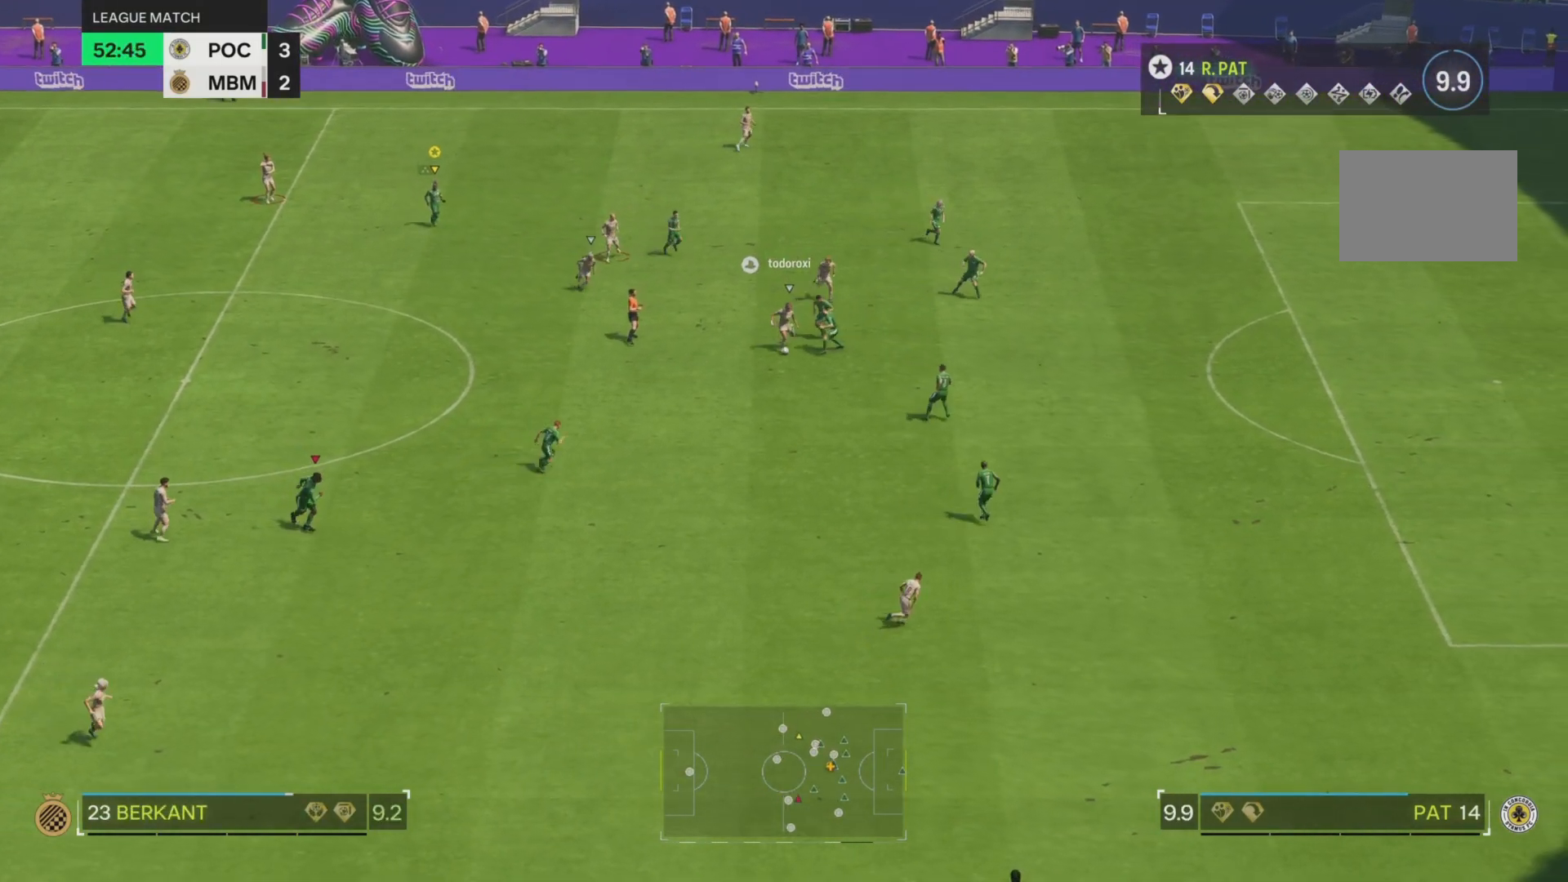
{"buttons": [], "left_stick": "down-right", "right_stick": "center", "events": []}
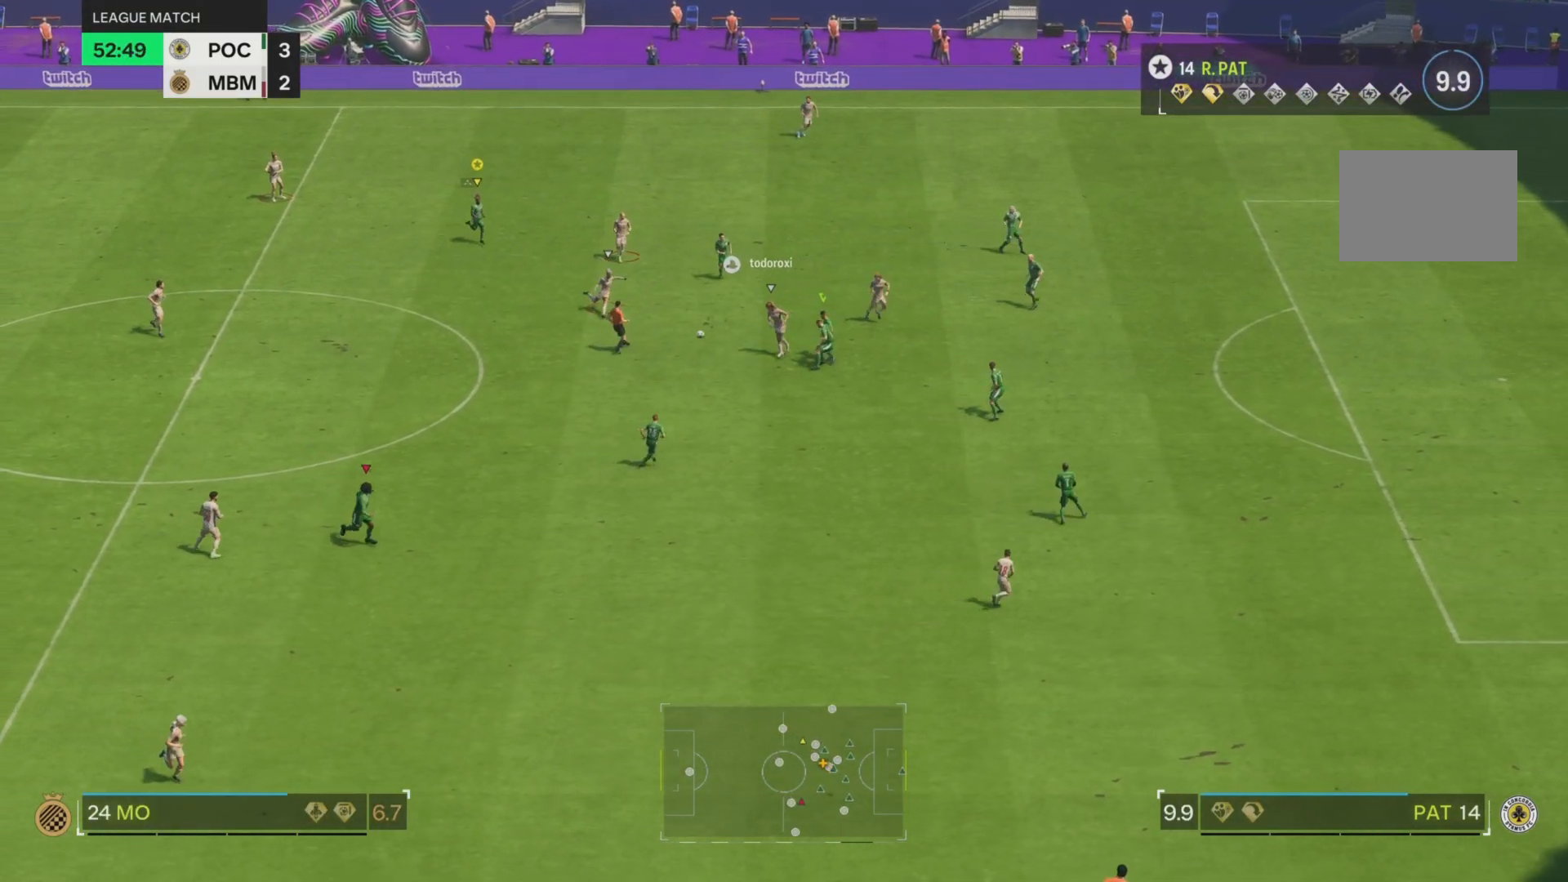
{"buttons": [], "left_stick": "center", "right_stick": "center", "events": [[234, "left_stick", "center"]]}
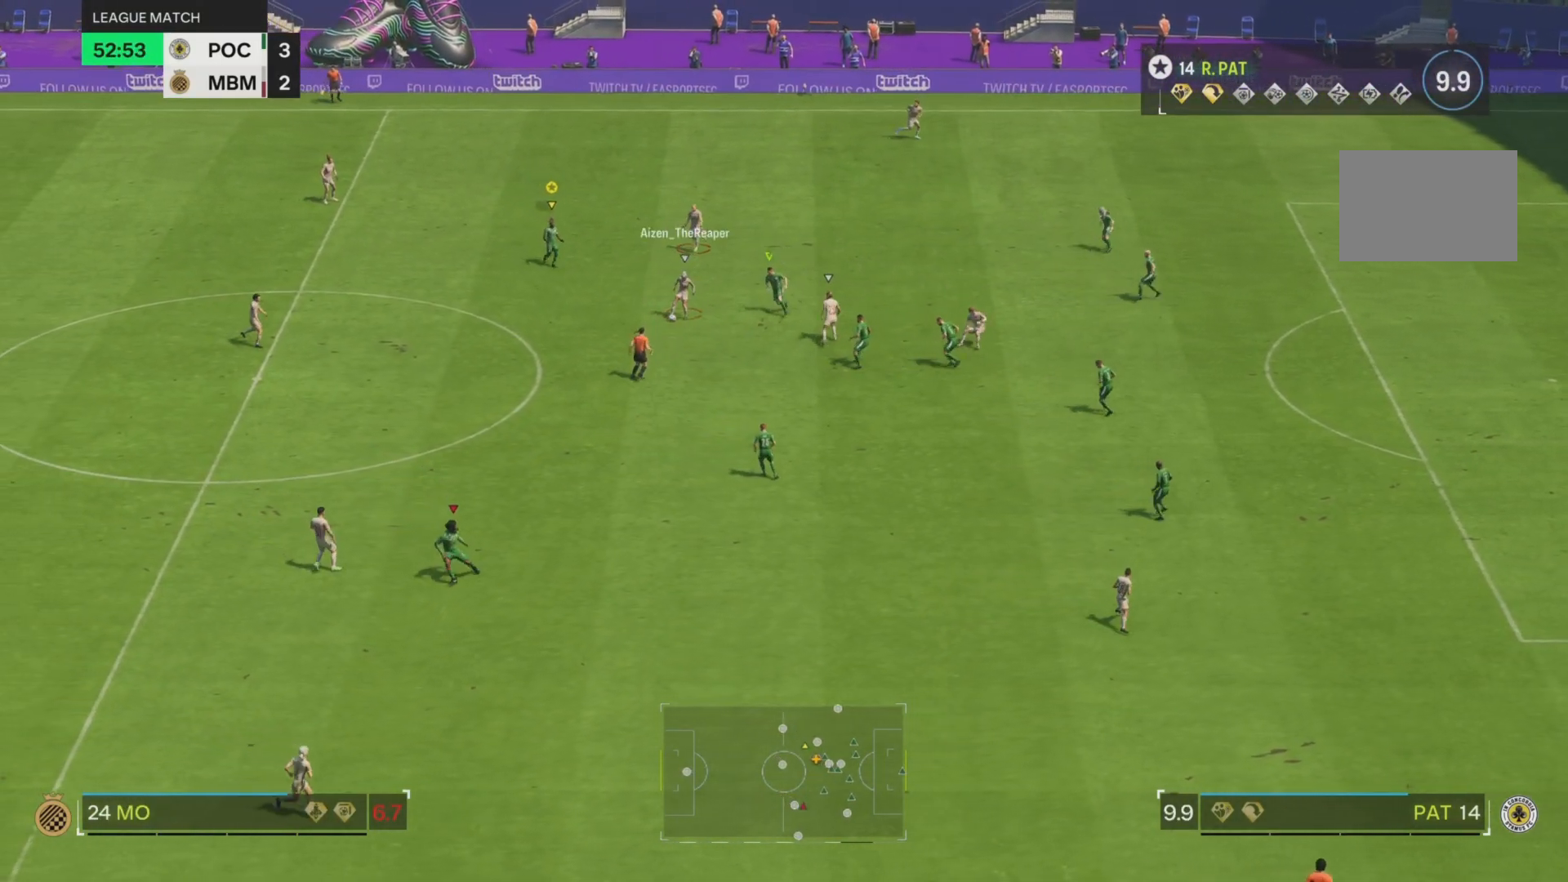
{"buttons": ["R2"], "left_stick": "up-left", "right_stick": "center"}